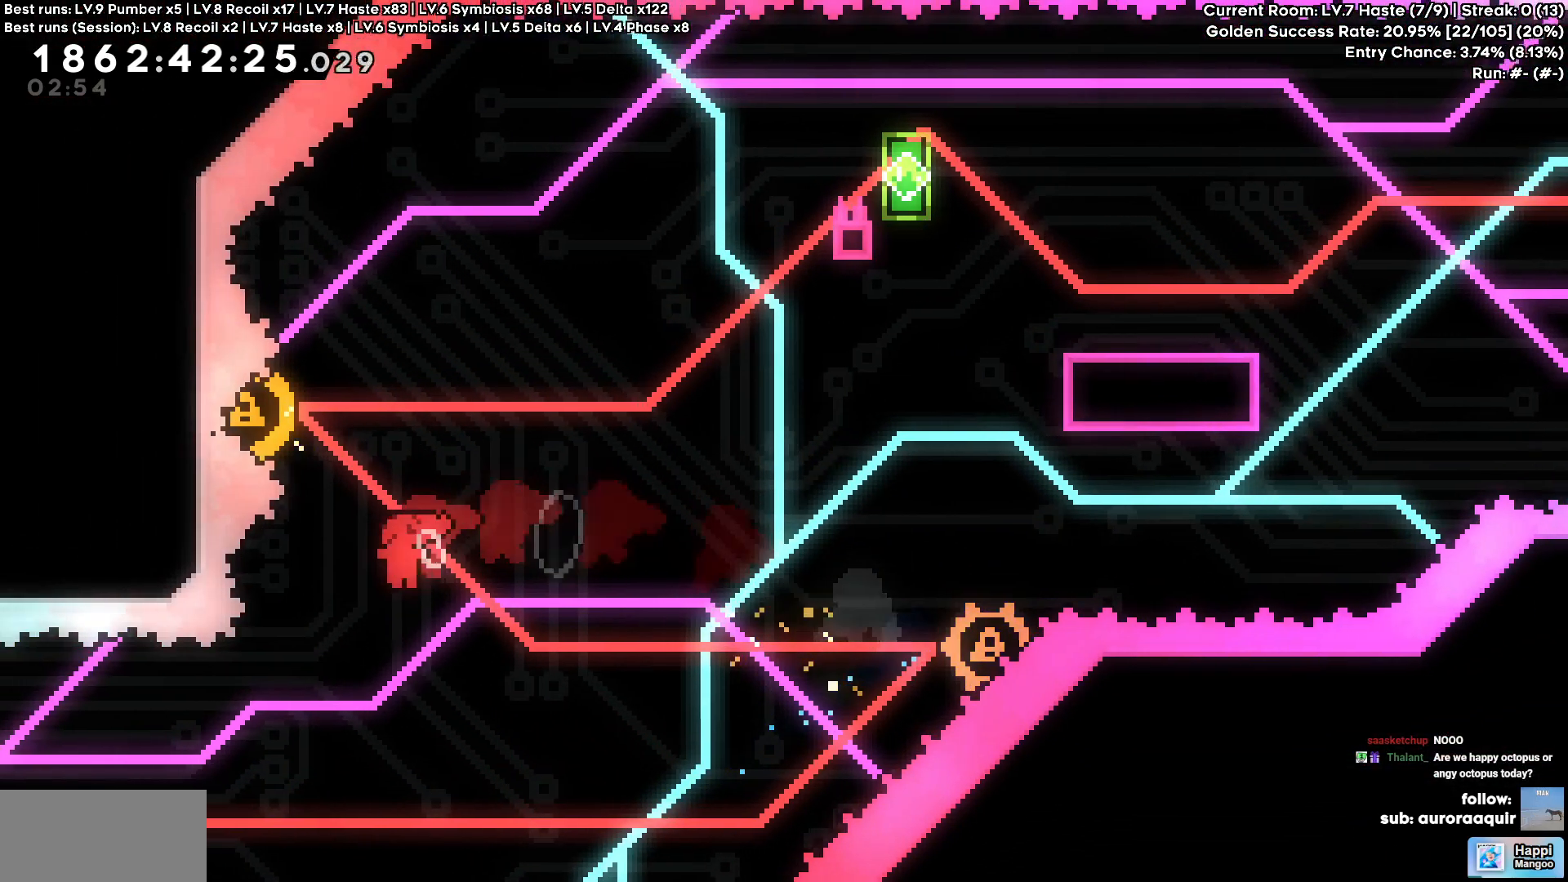
Gameplay with keyboard; each line is a JSON object with the keys held at the frame after it. "events" lists presses ("down") and releases ("up") of "a", "d", "s" and "w" between this image and that frame as [ms after this image, input, new state], when the widget could be followed in between. No other keys are recorded. Mouse input is not recorded.
{"keys": ["a"], "events": [[83, "w", "down"], [250, "w", "up"], [467, "a", "down"]]}
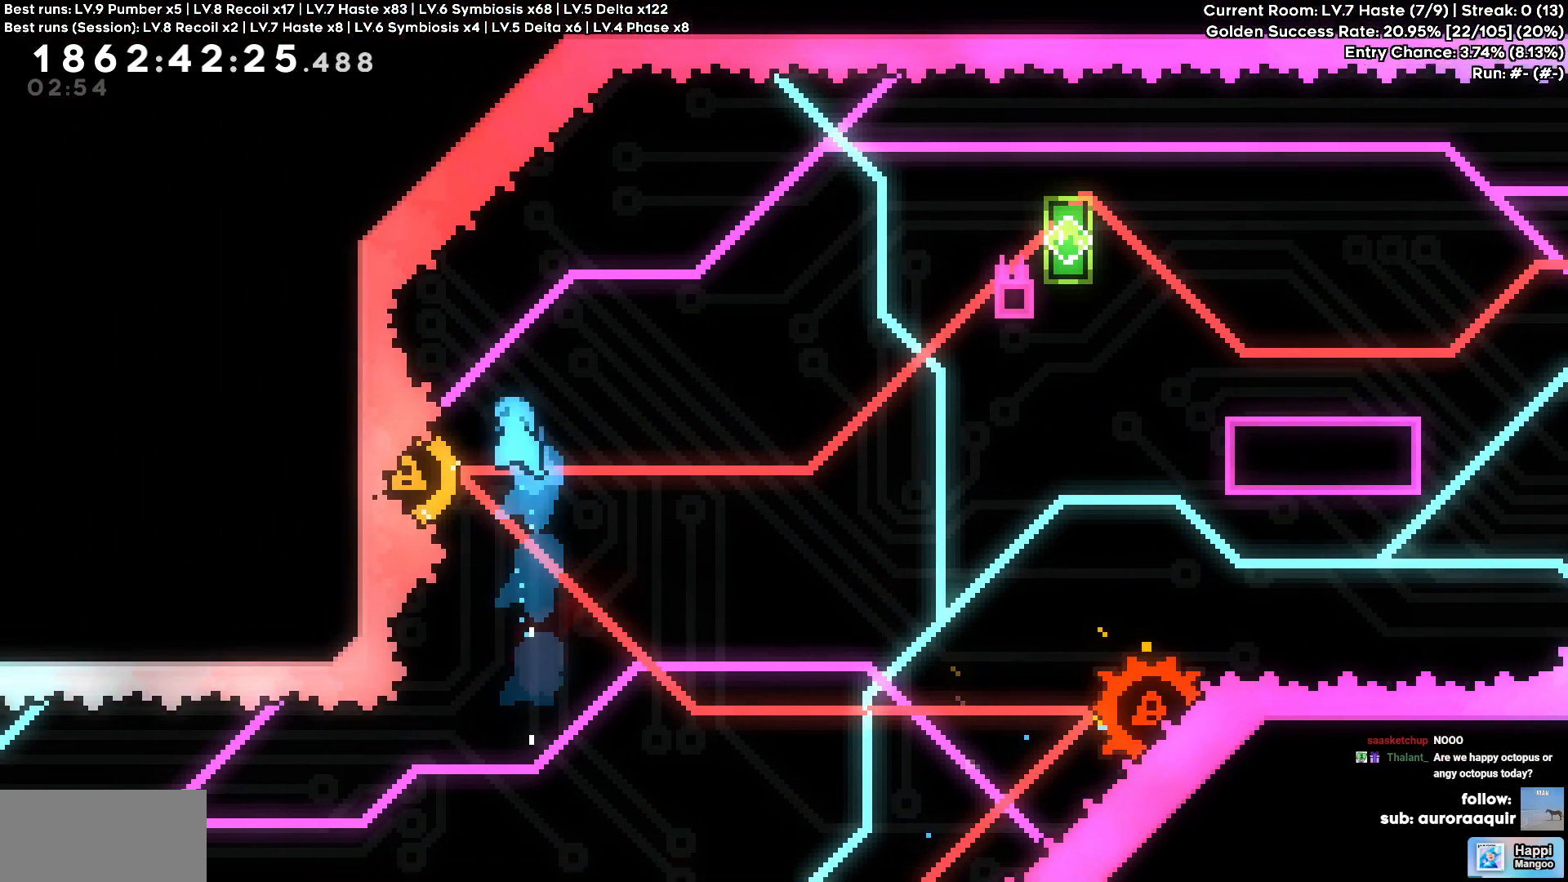
{"keys": ["d", "w"], "events": [[100, "a", "up"], [100, "d", "down"], [383, "w", "down"]]}
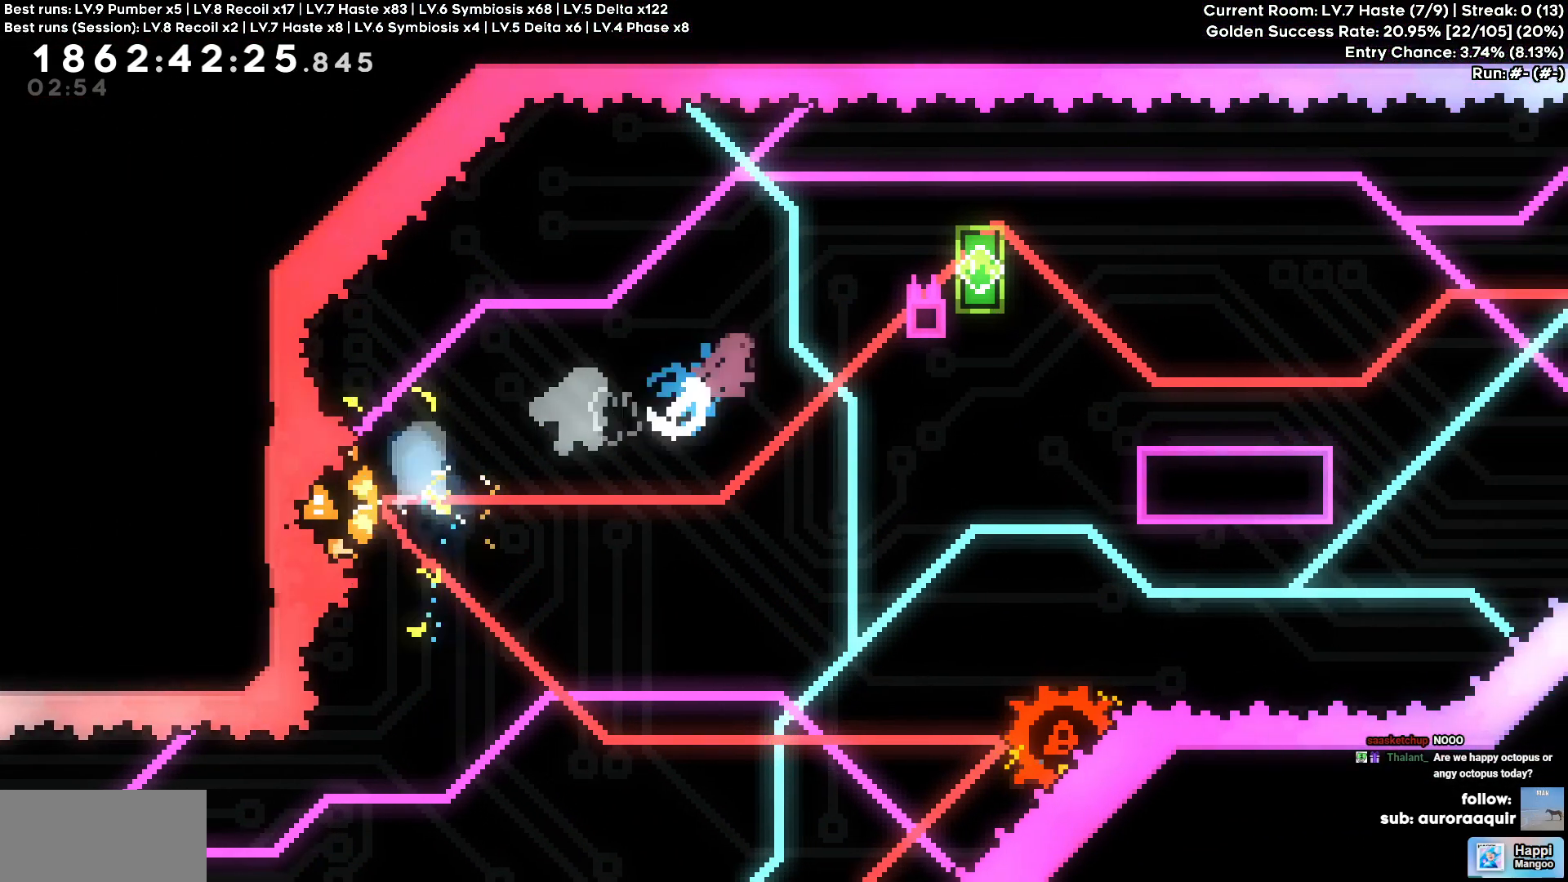
{"keys": ["d"], "events": [[50, "w", "up"], [167, "s", "down"], [450, "s", "up"]]}
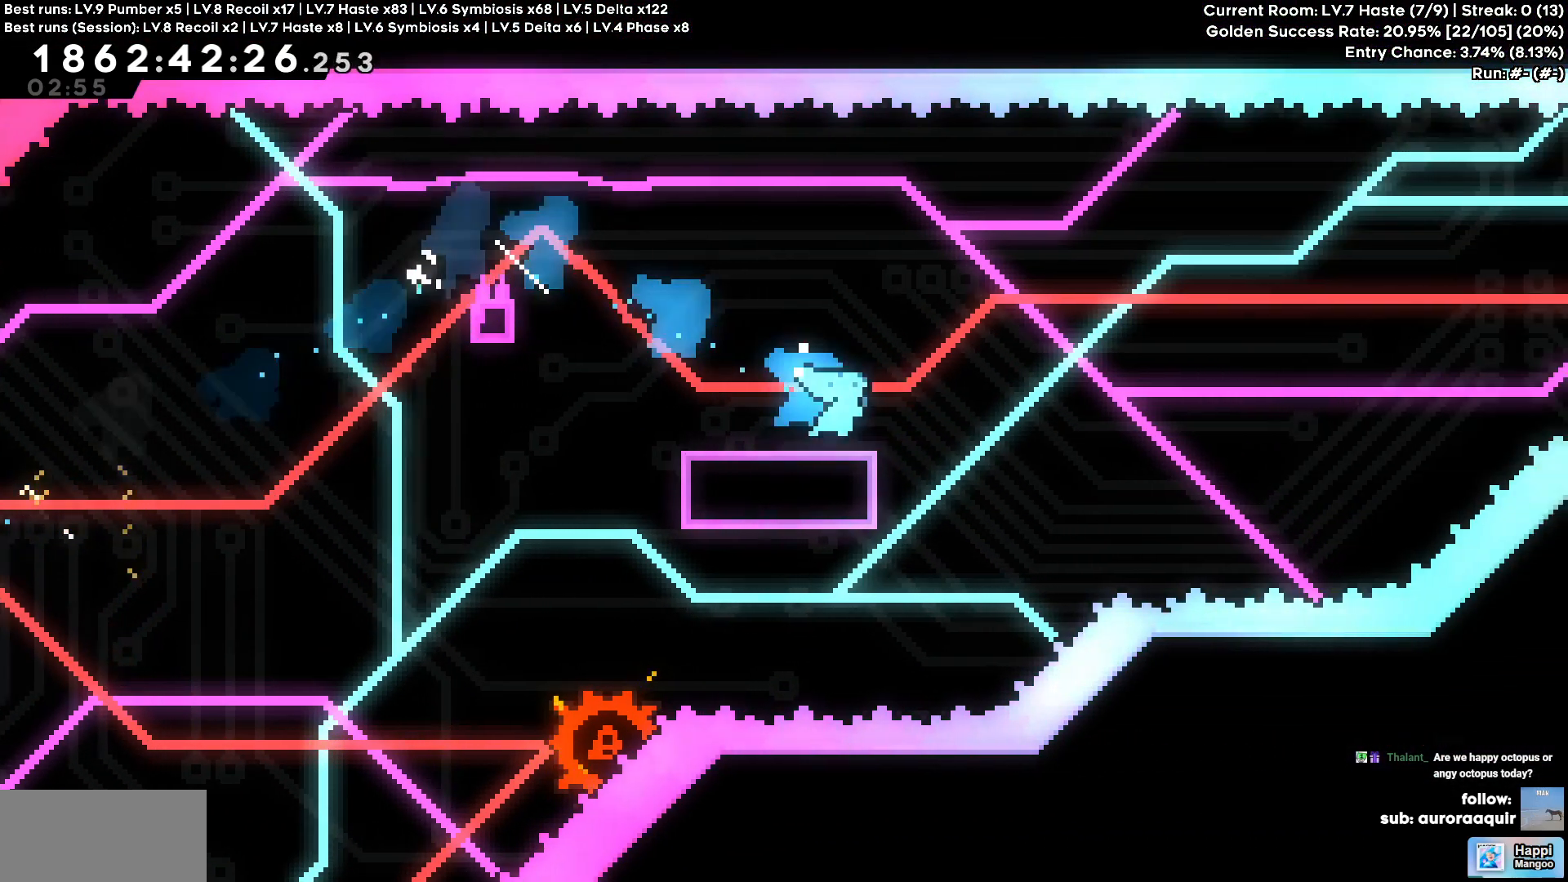
{"keys": ["d"], "events": []}
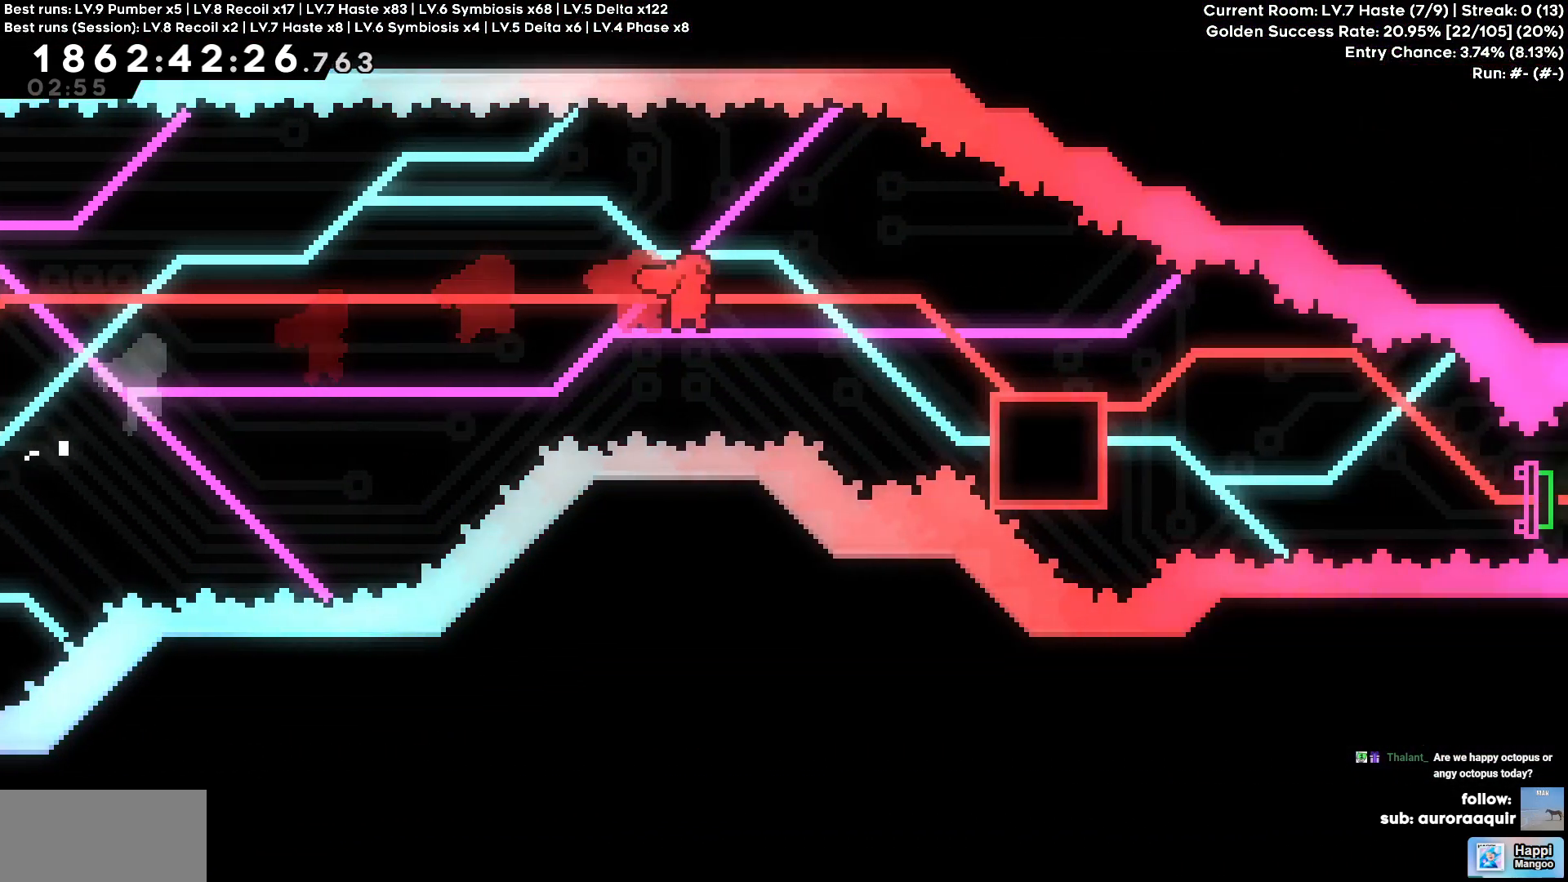
{"keys": ["d", "s"], "events": [[383, "s", "down"]]}
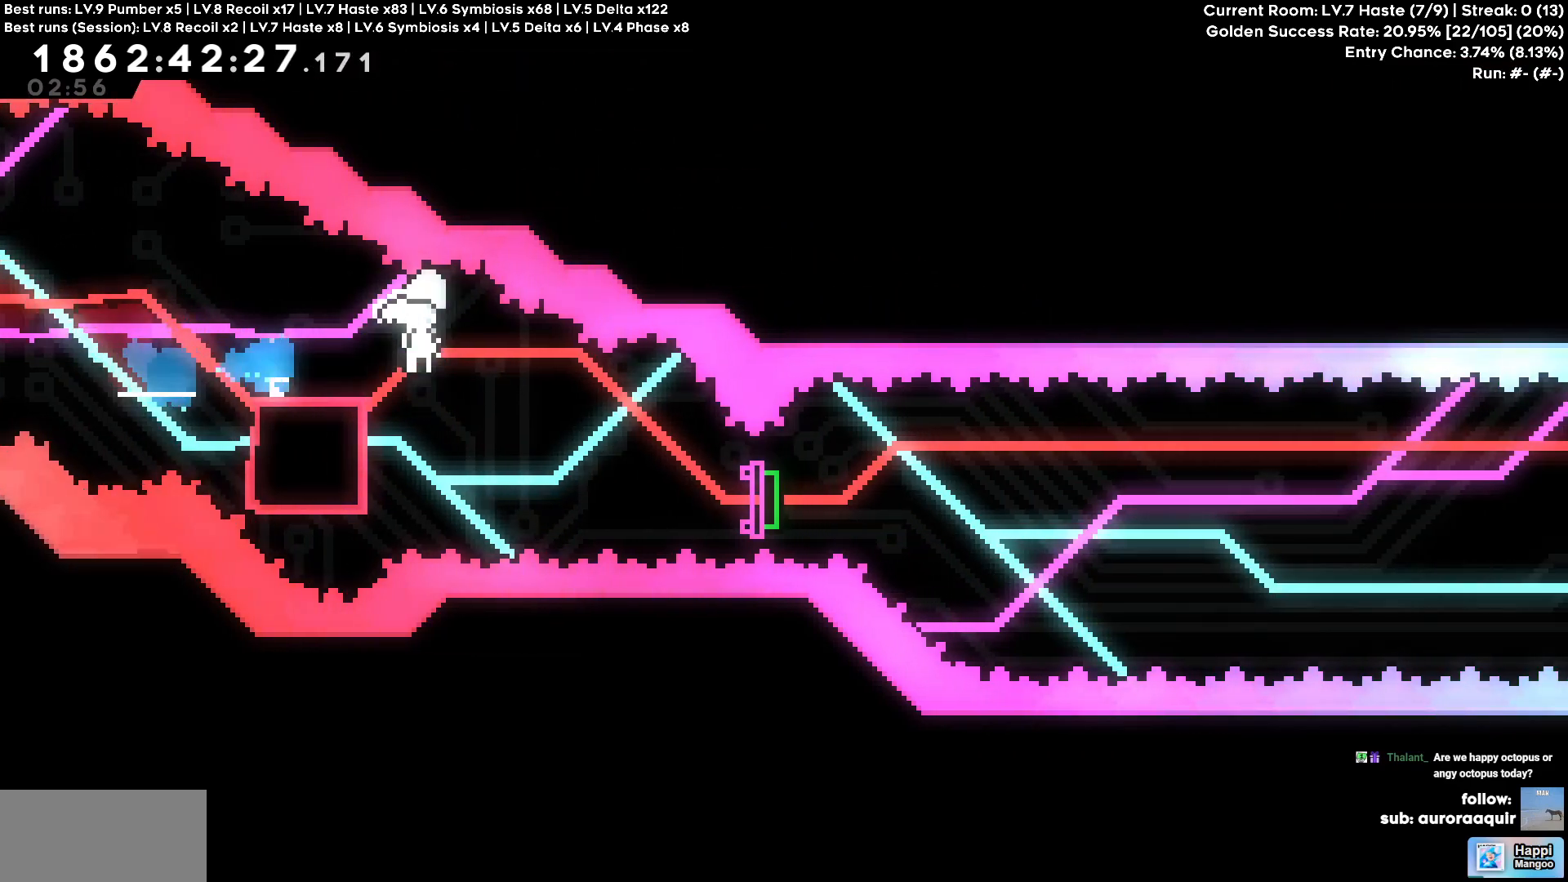
{"keys": ["d"], "events": [[167, "s", "up"]]}
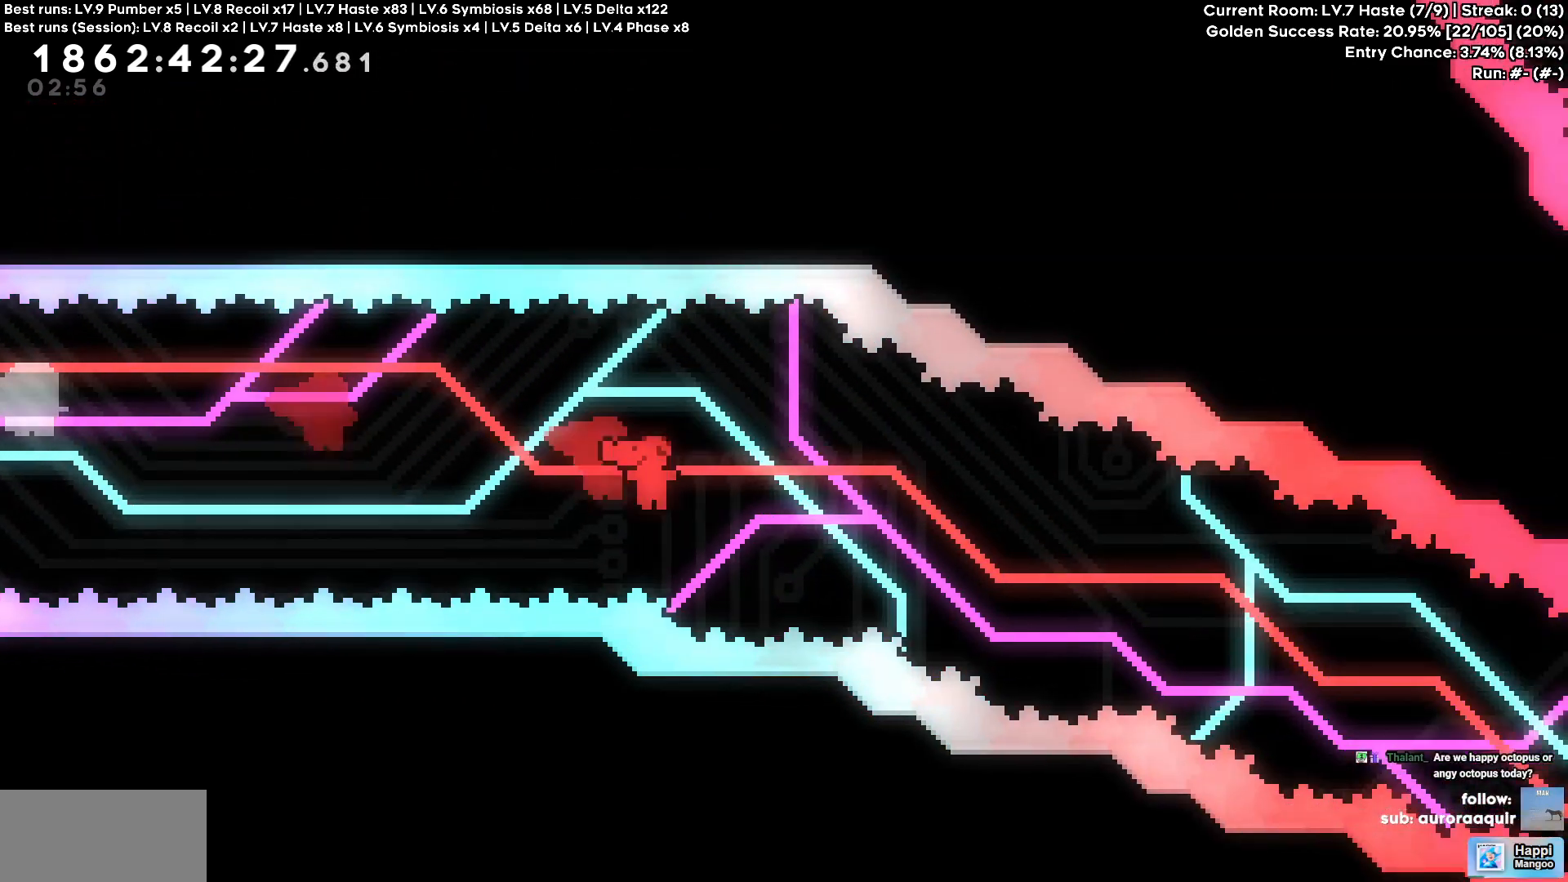
{"keys": ["d", "w"], "events": [[33, "w", "down"]]}
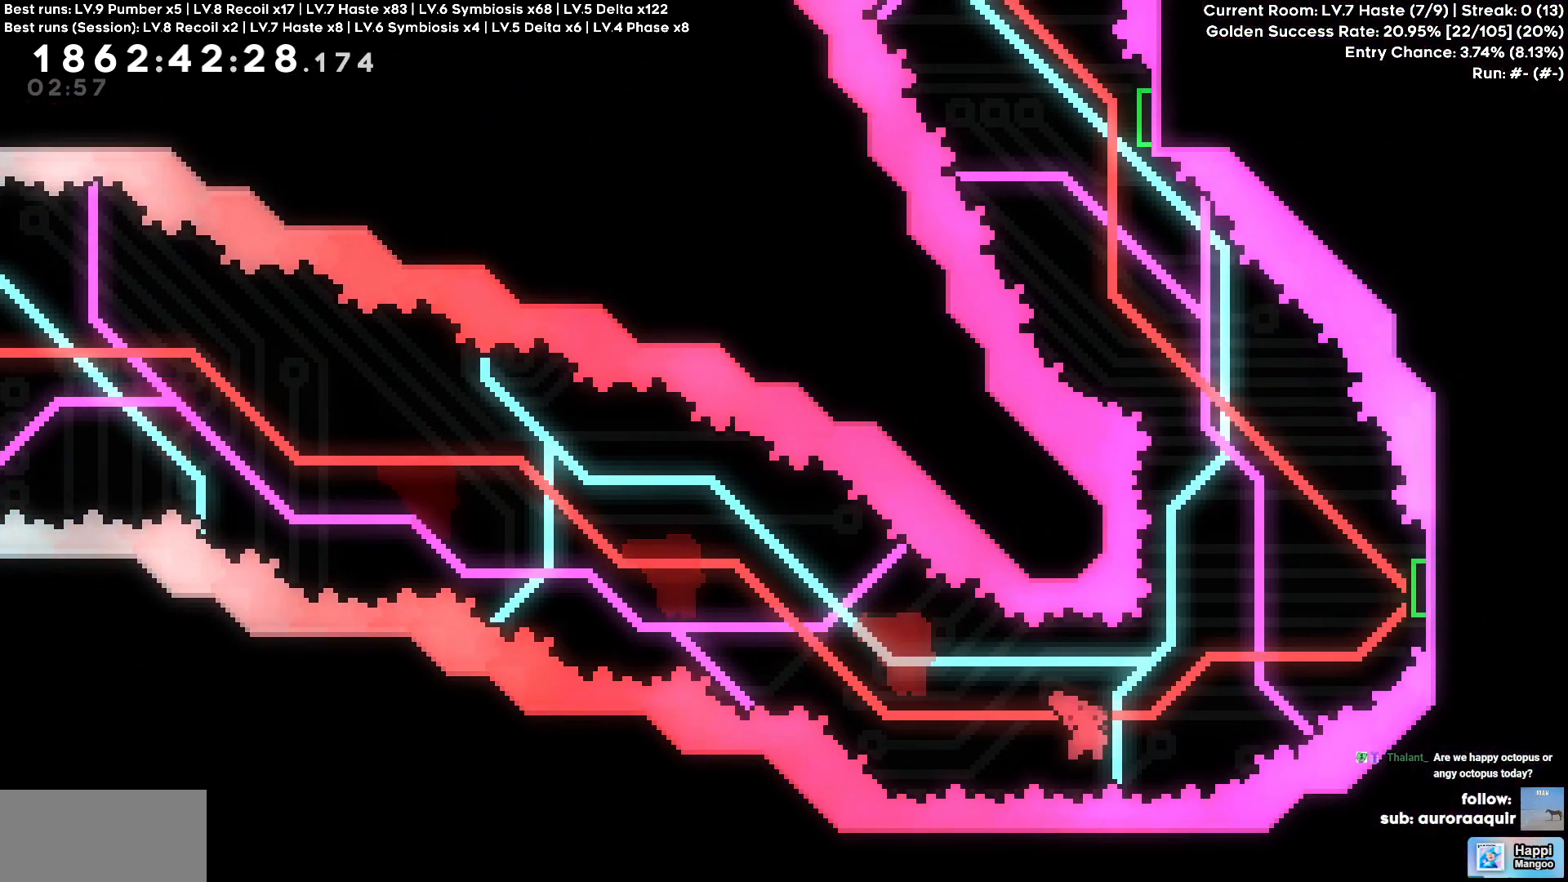
{"keys": ["d", "w"], "events": []}
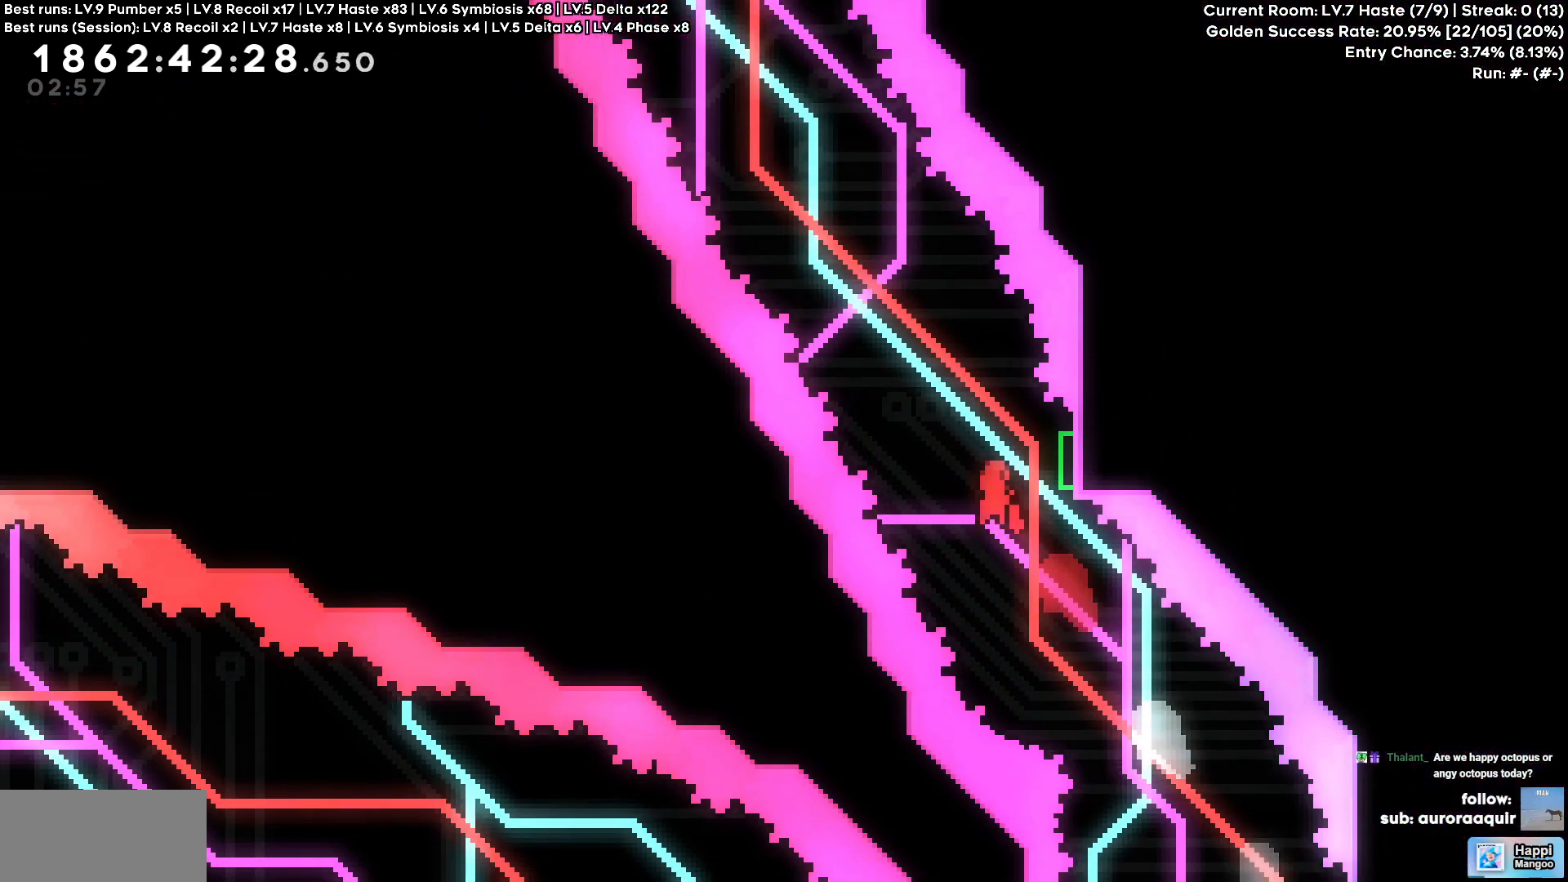
{"keys": ["d", "w"], "events": []}
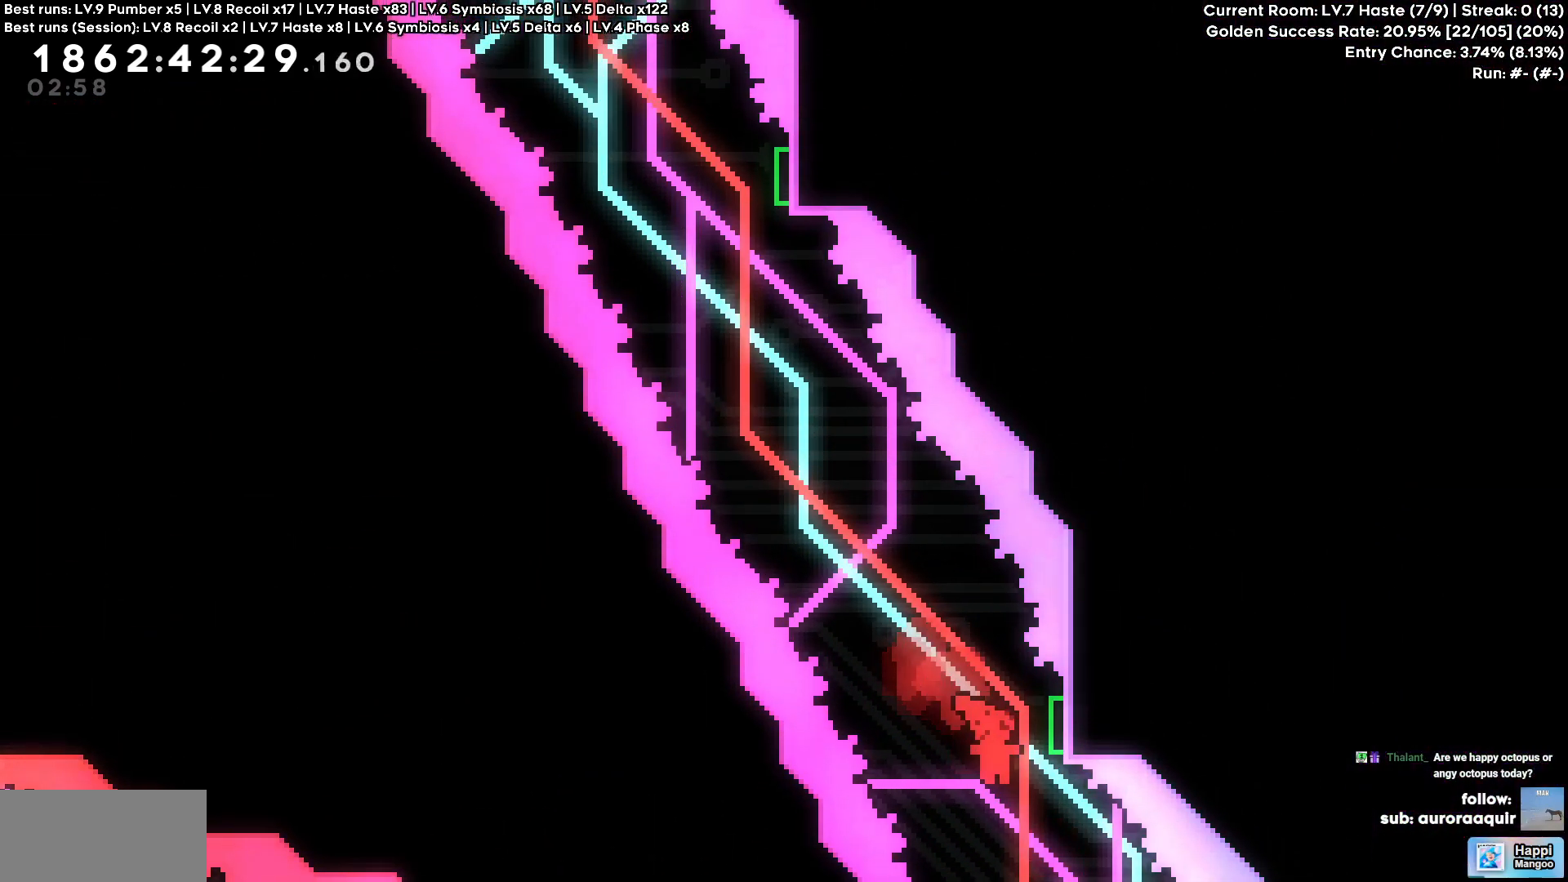
{"keys": ["d"], "events": [[267, "w", "up"]]}
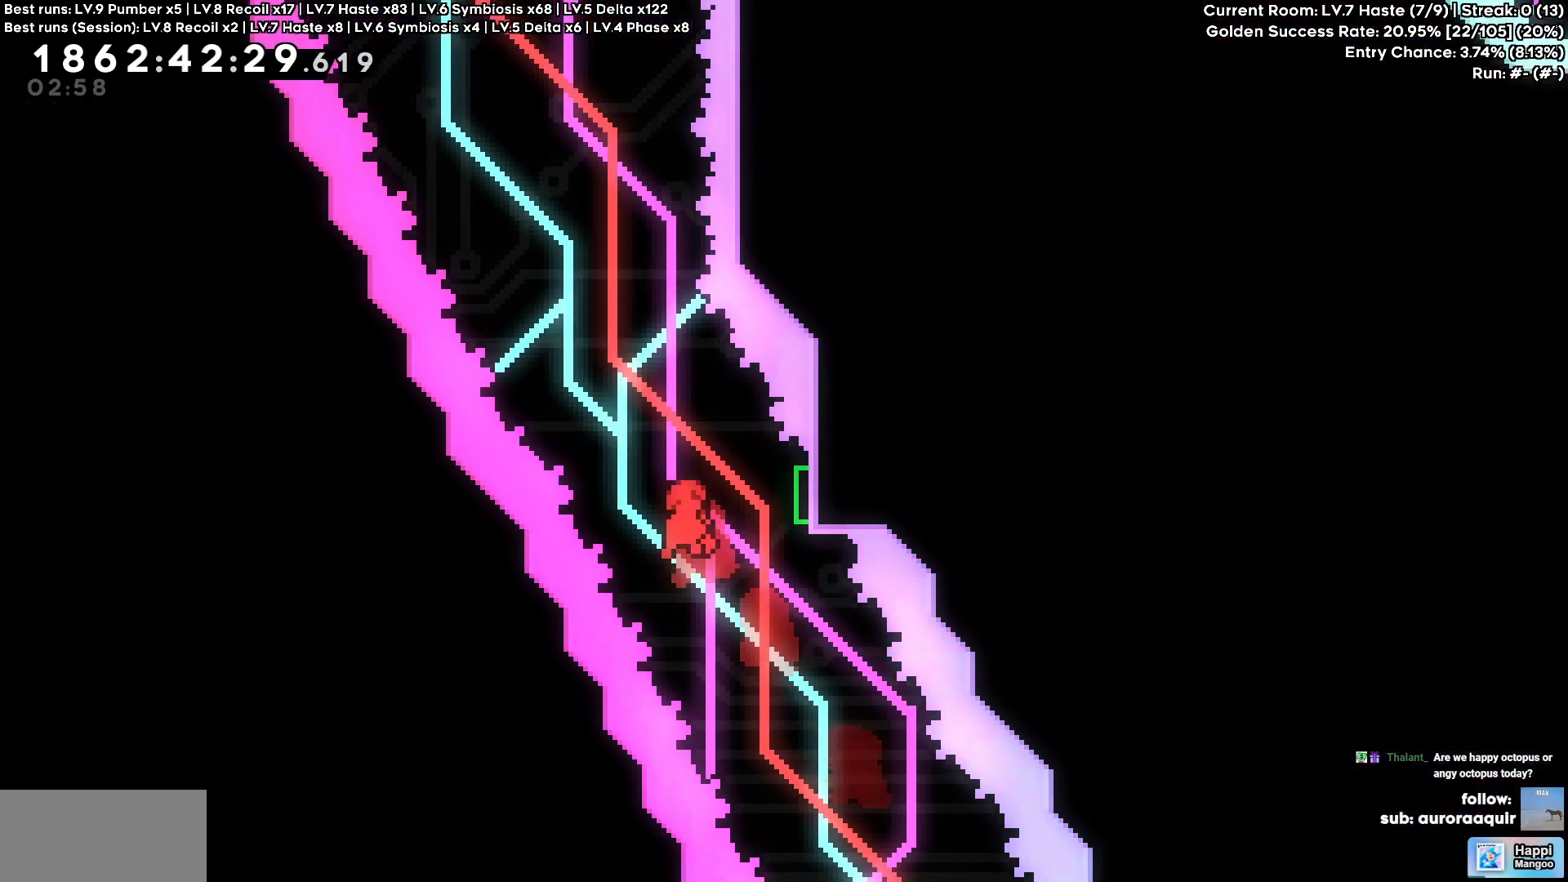
{"keys": ["d"], "events": []}
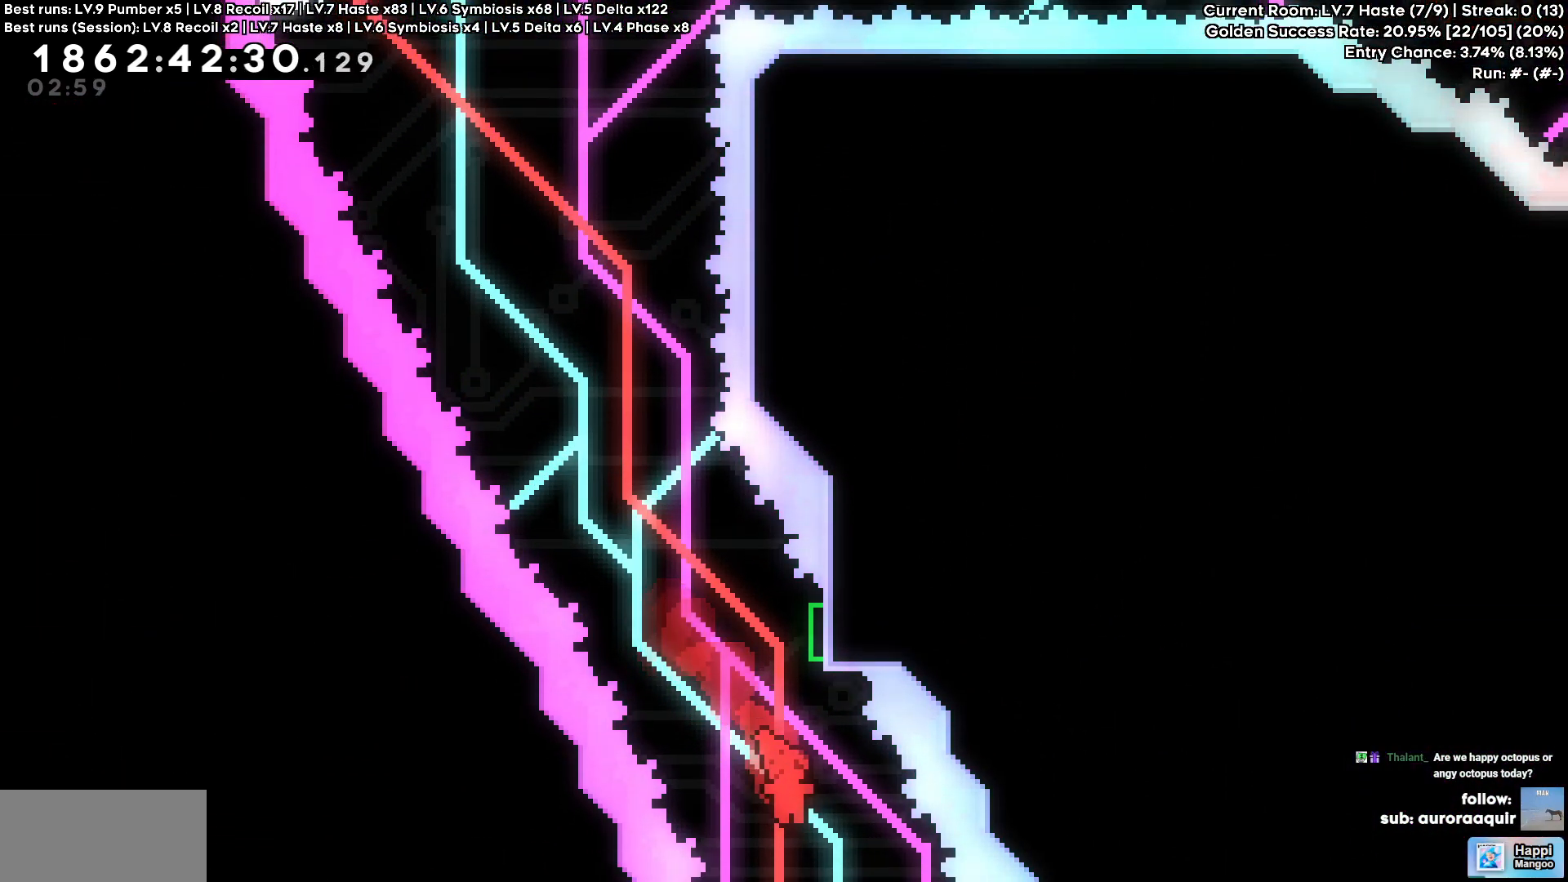
{"keys": ["a"], "events": [[33, "d", "up"], [33, "w", "down"], [217, "a", "down"], [217, "w", "up"]]}
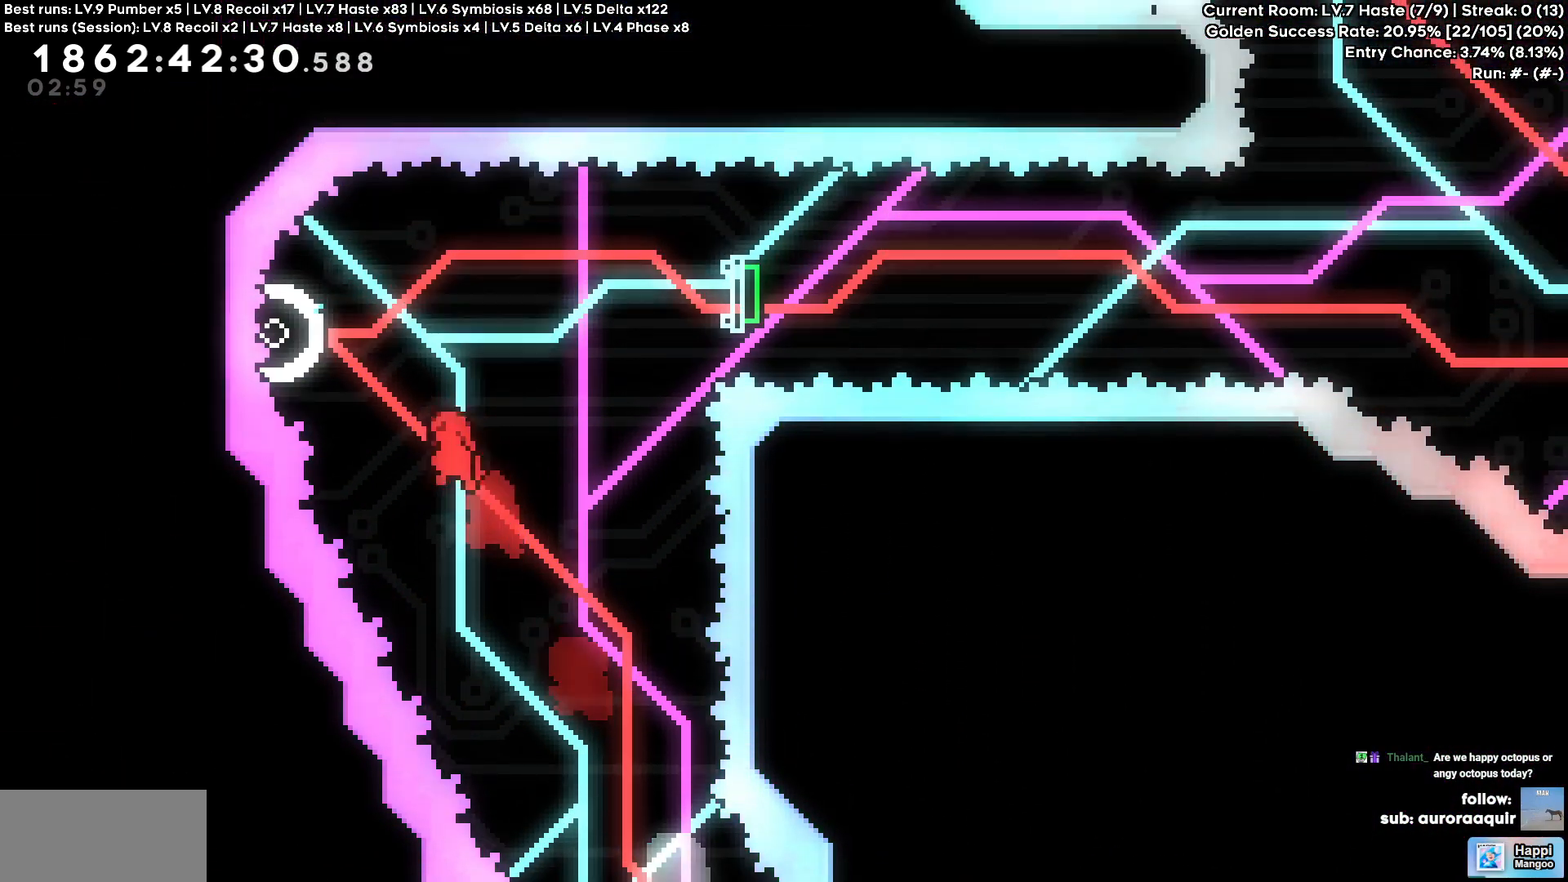
{"keys": ["d", "s"], "events": [[133, "d", "down"], [183, "a", "up"], [467, "s", "down"]]}
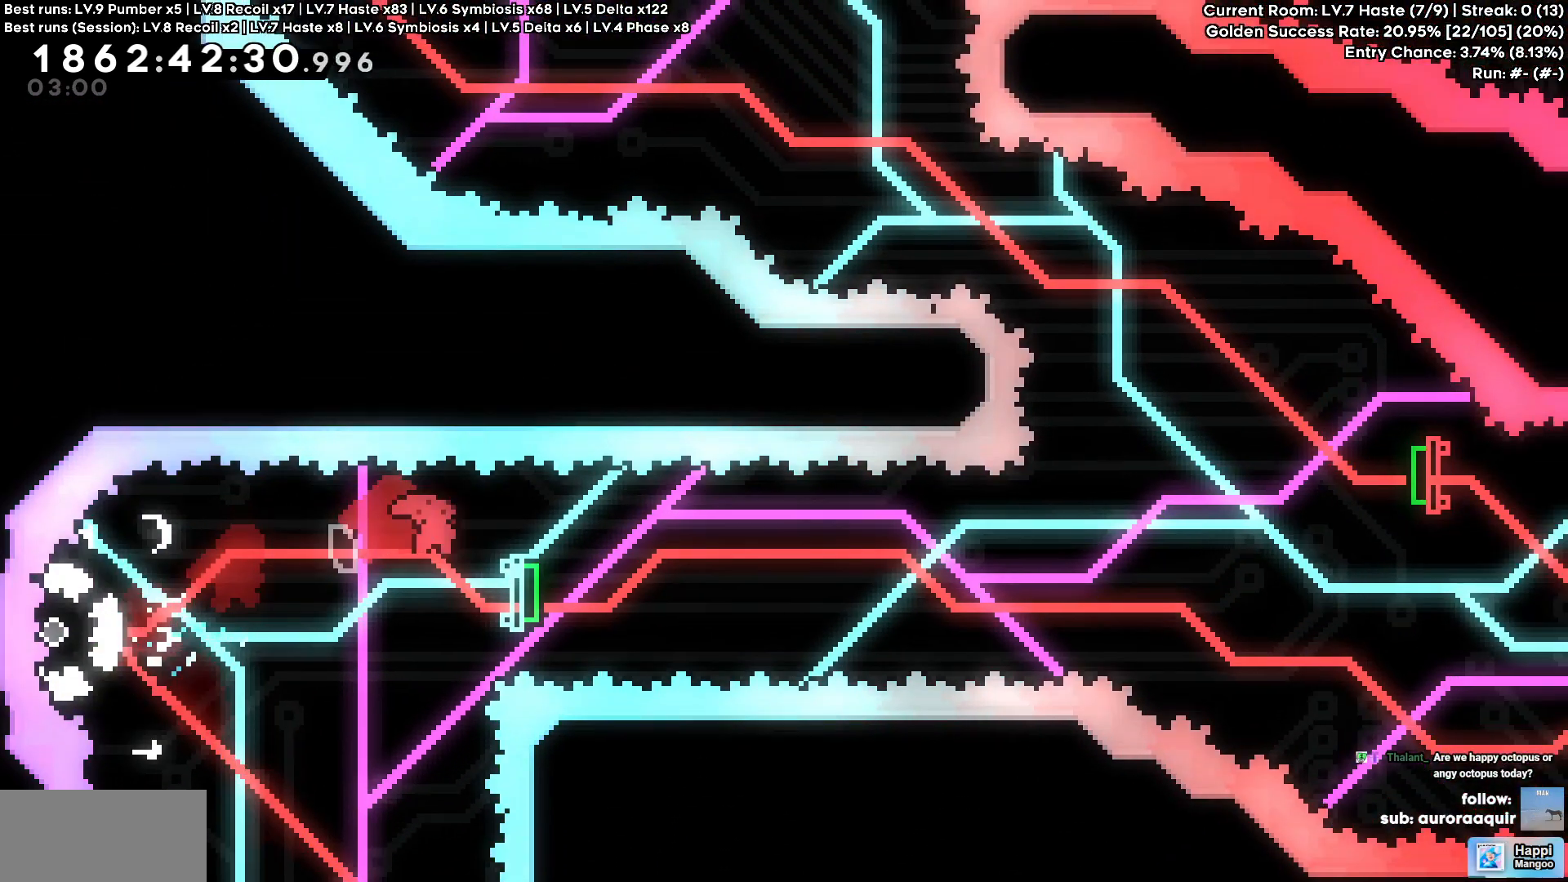
{"keys": ["d"], "events": [[200, "s", "up"]]}
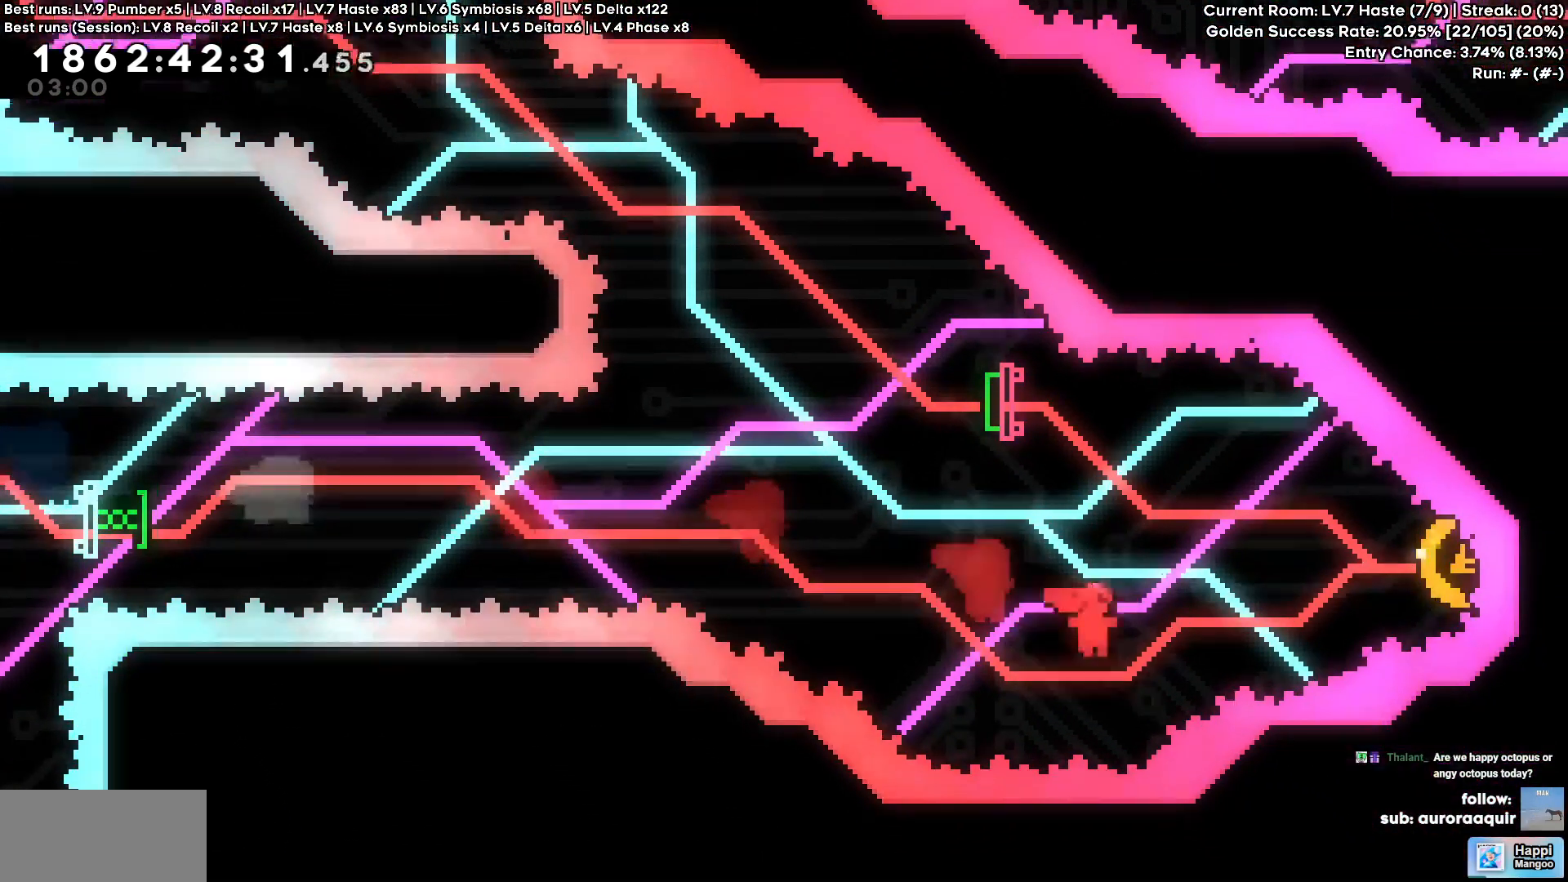
{"keys": ["a", "w"], "events": [[17, "w", "down"], [217, "a", "down"], [217, "d", "up"], [267, "s", "down"], [267, "w", "up"], [333, "s", "up"], [483, "w", "down"]]}
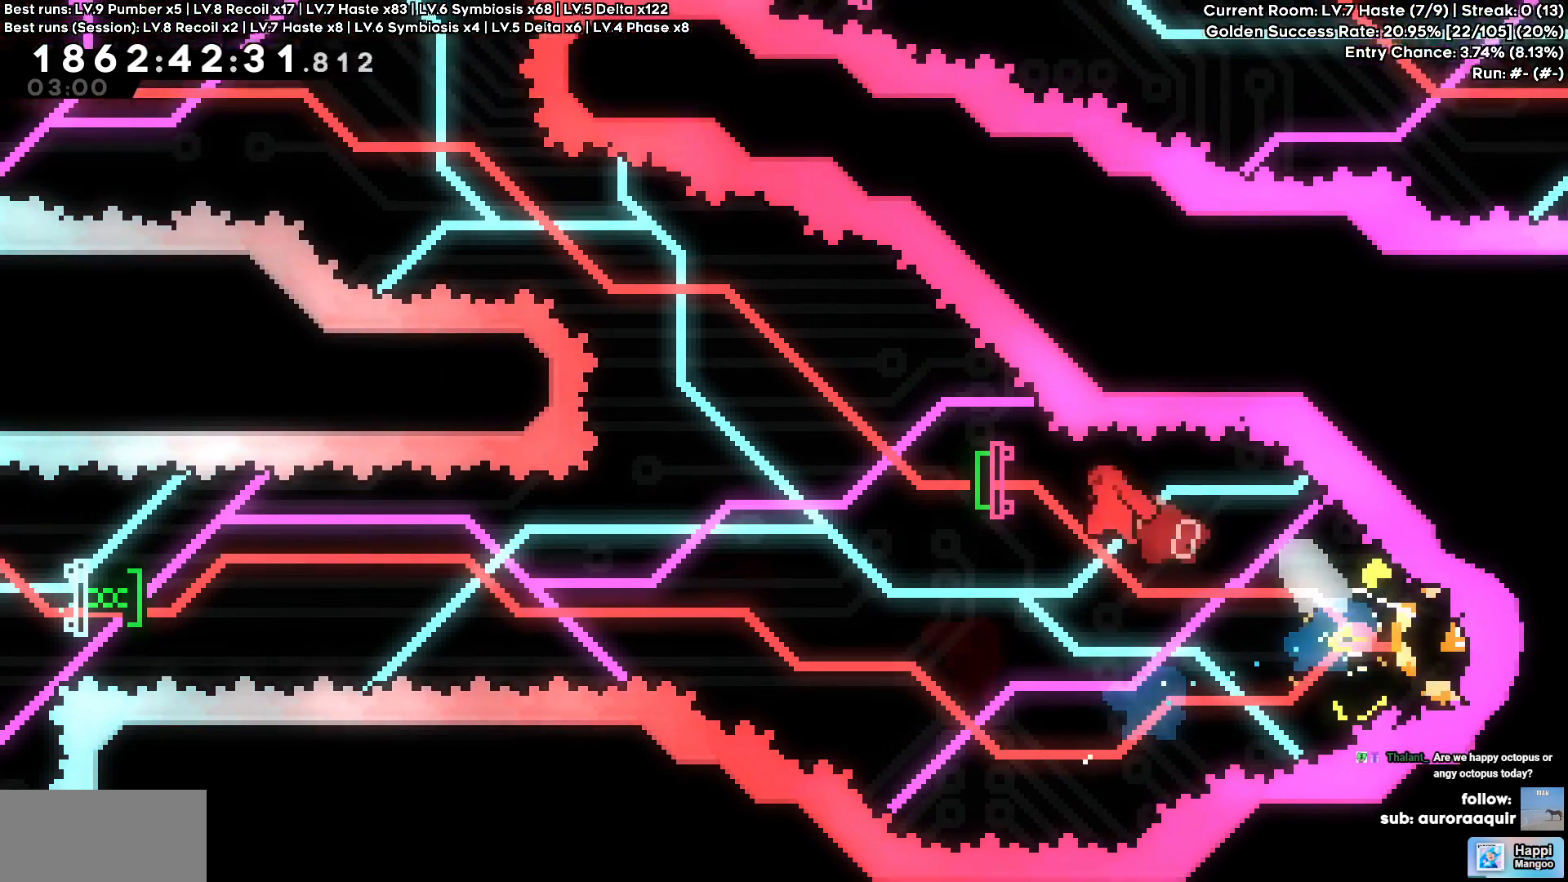
{"keys": ["a"], "events": [[183, "w", "up"]]}
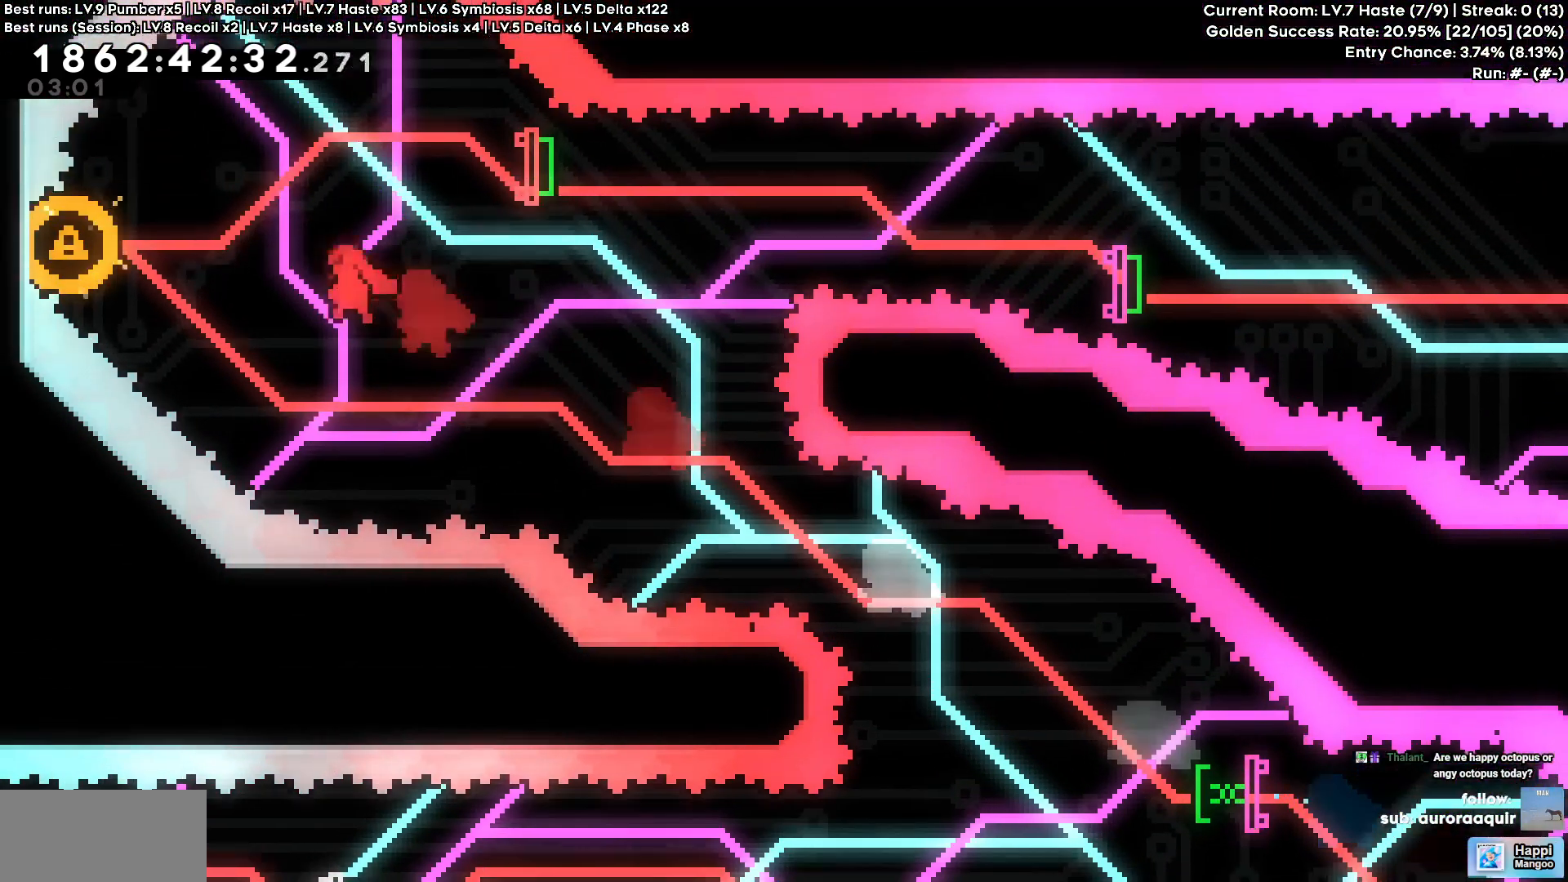
{"keys": ["d", "s"], "events": [[100, "a", "up"], [100, "d", "down"], [433, "s", "down"]]}
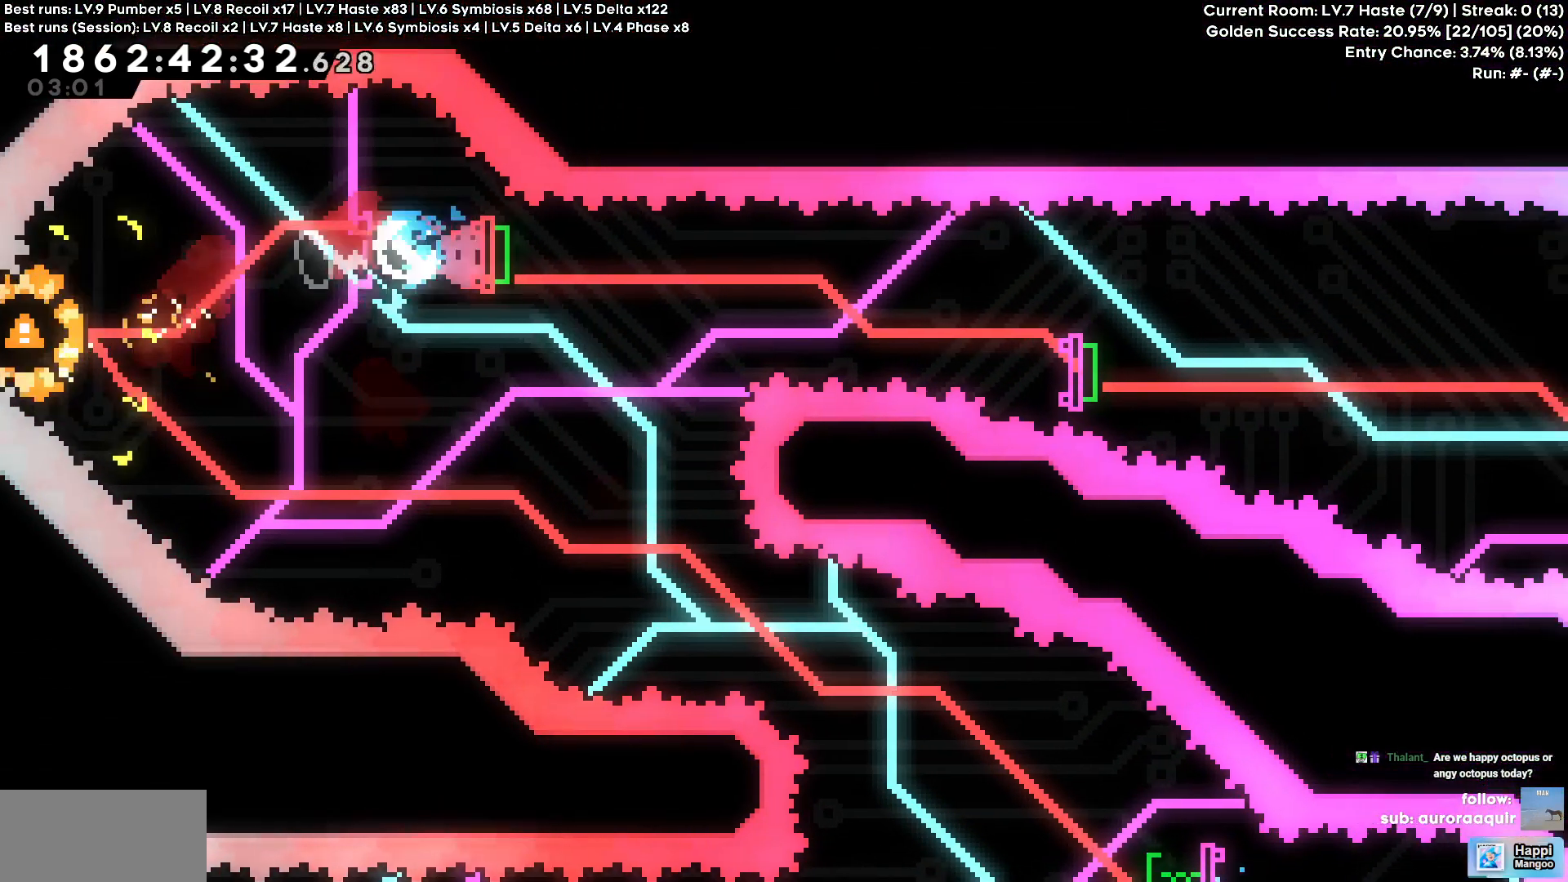
{"keys": ["d"]}
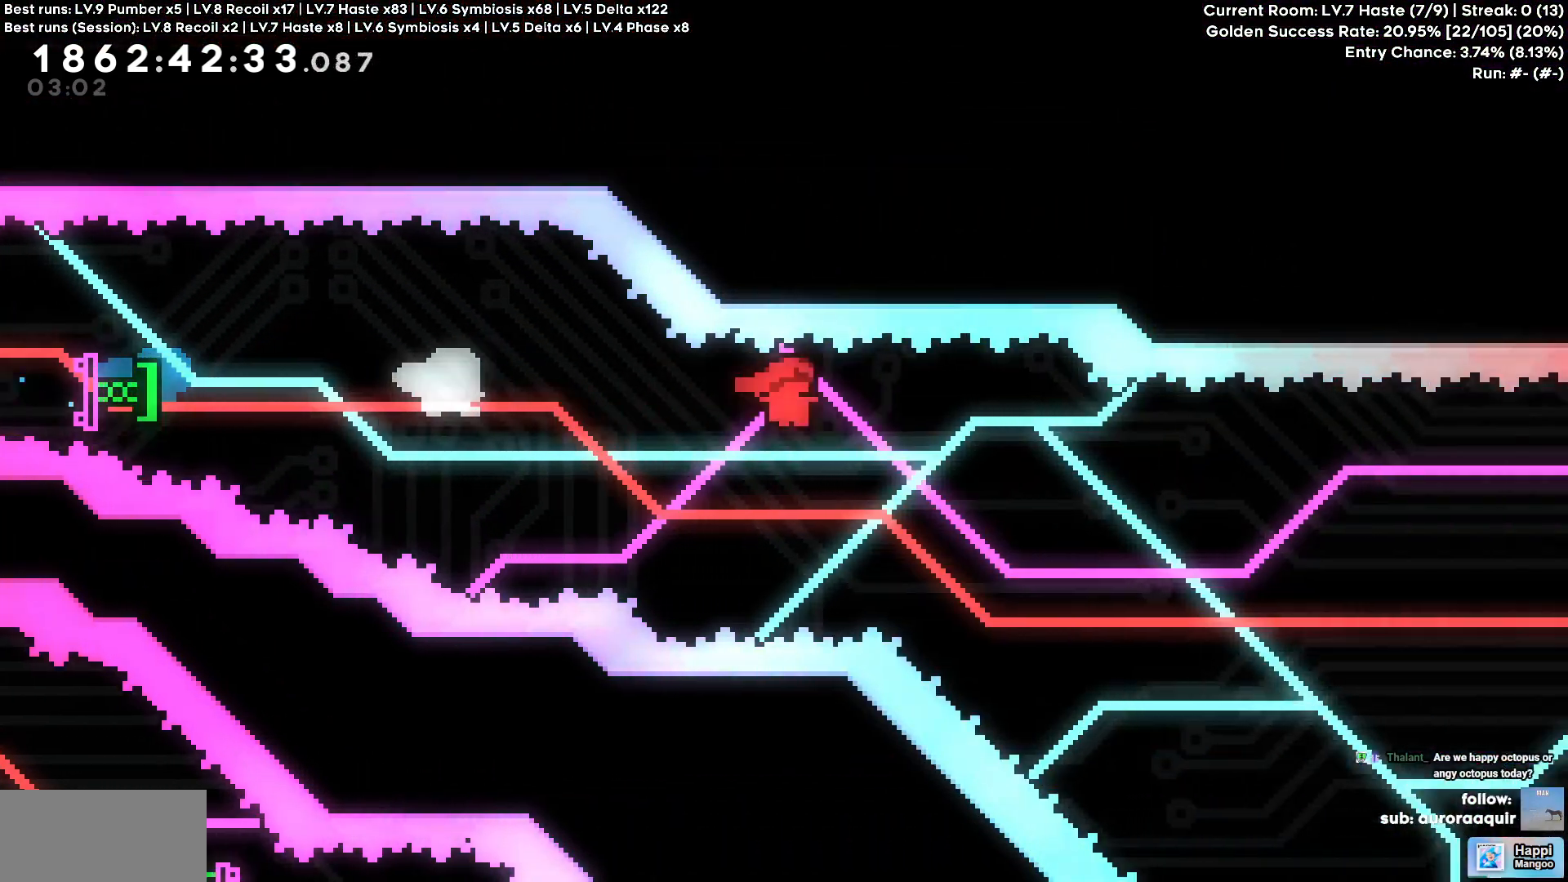
{"keys": ["d"], "events": []}
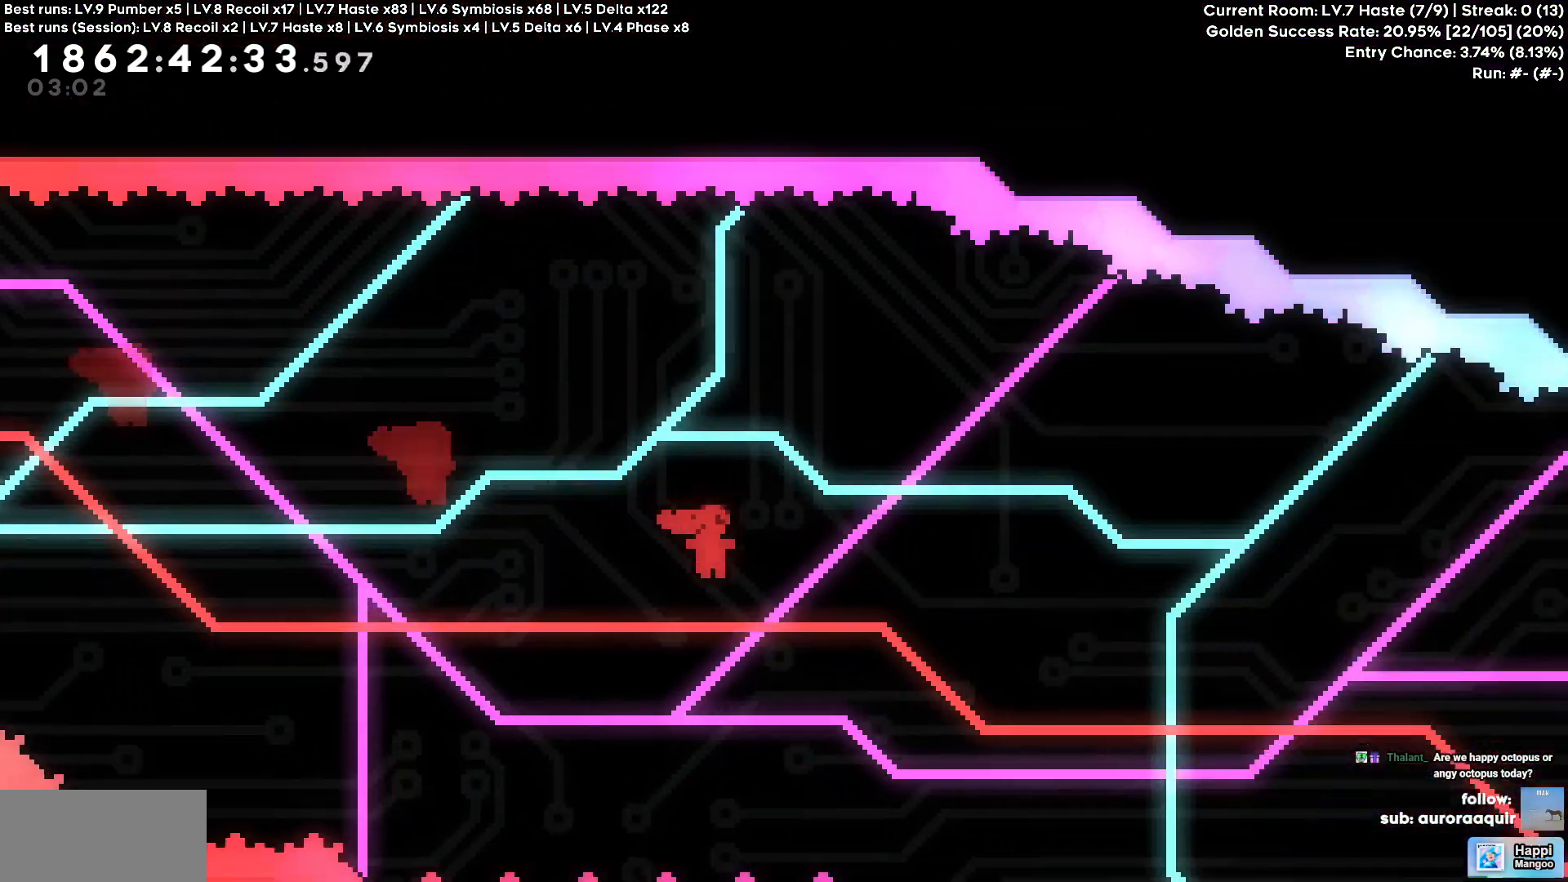
{"keys": ["d"]}
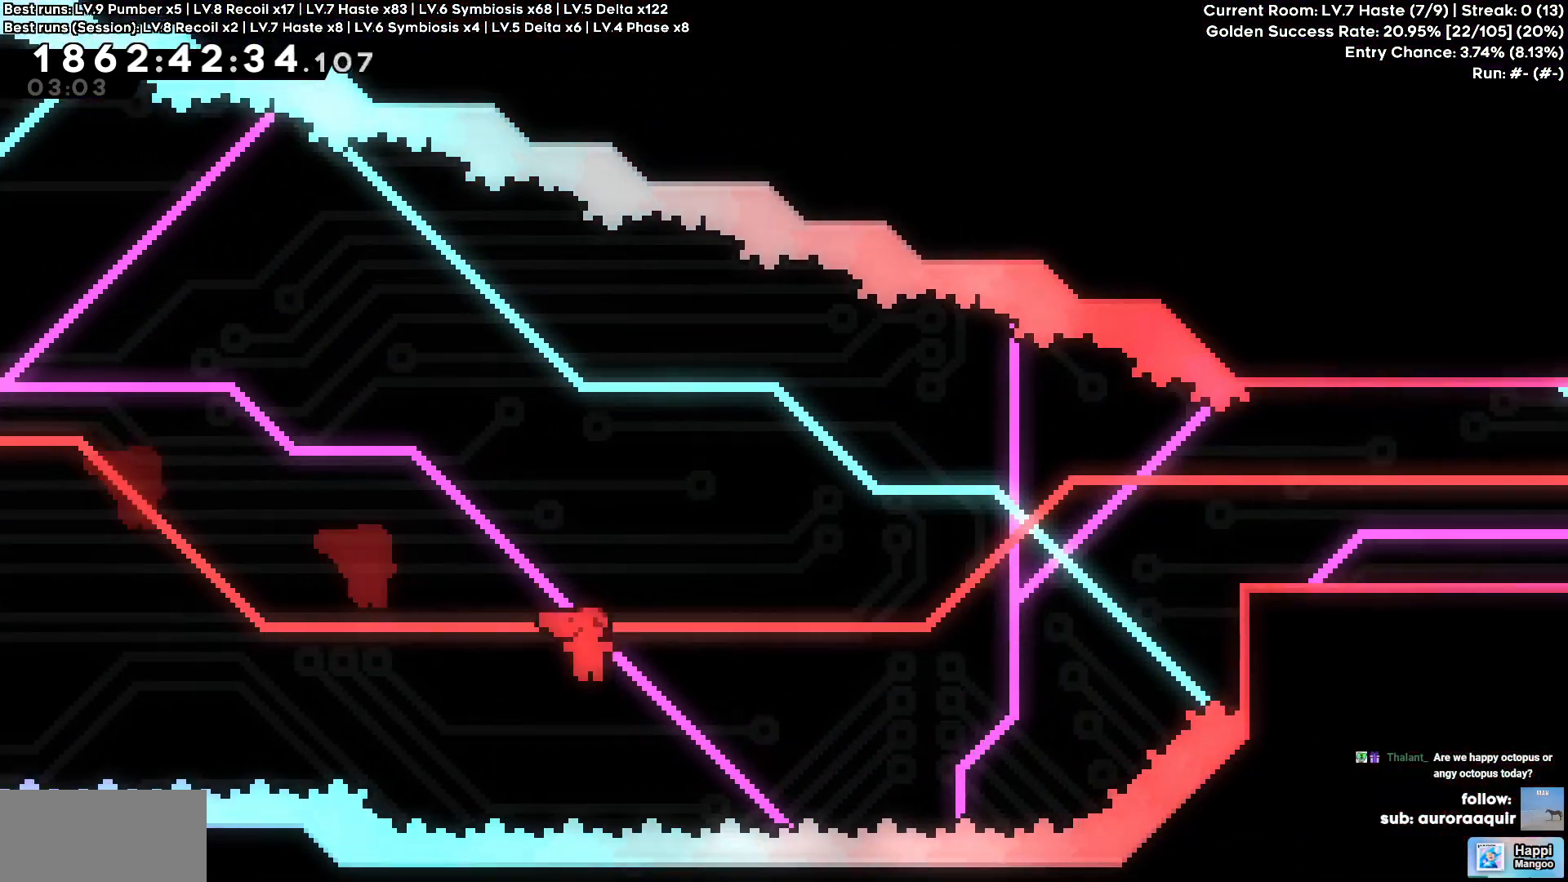
{"keys": ["d", "w"], "events": [[17, "w", "down"]]}
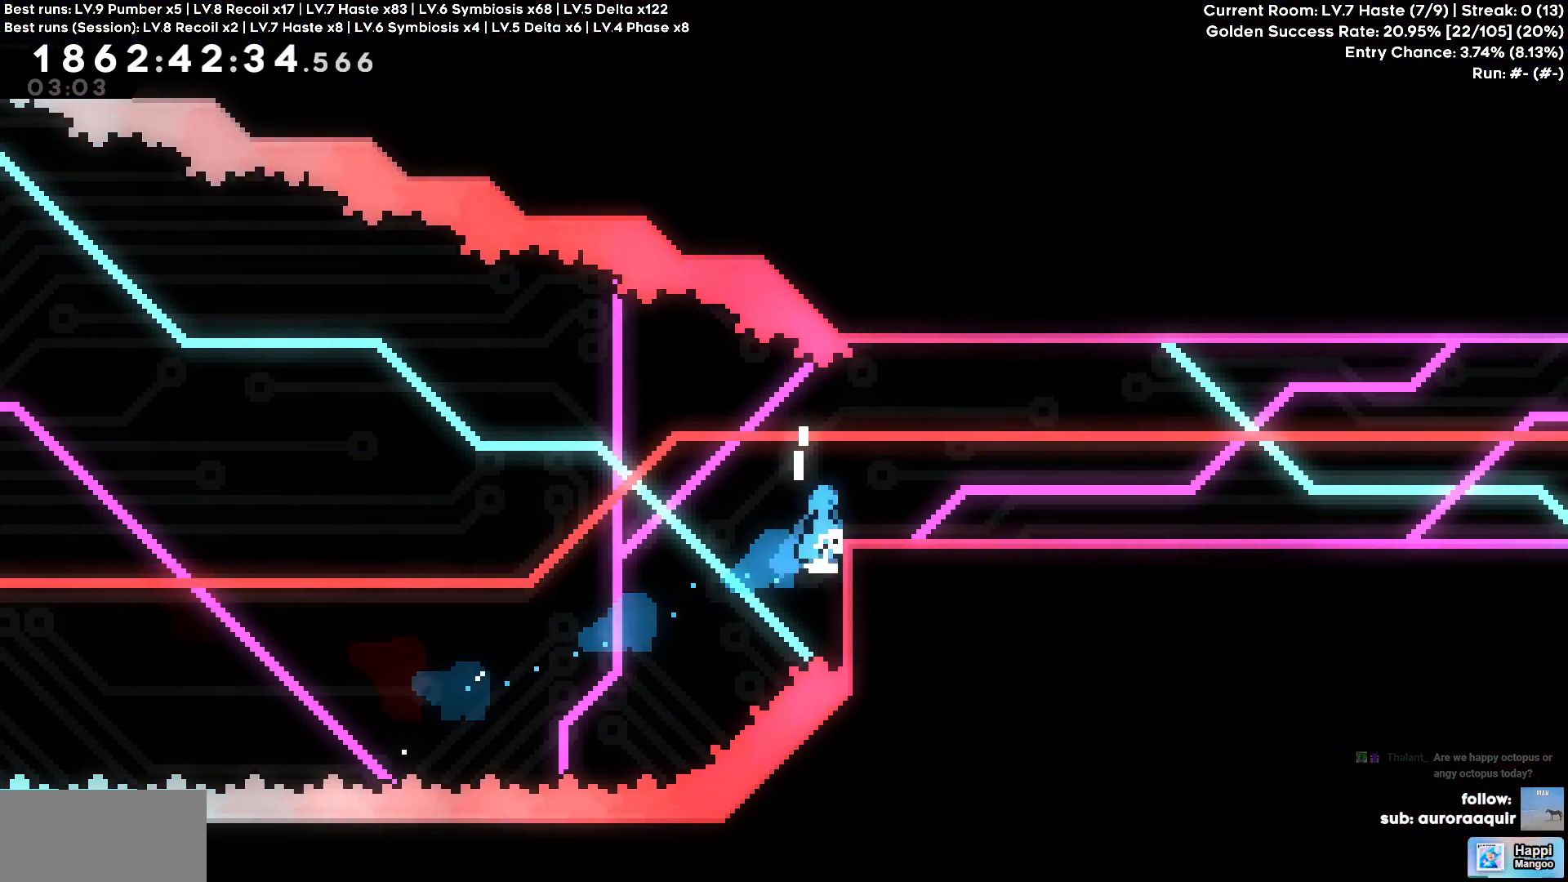
{"keys": [], "events": [[133, "w", "up"], [417, "d", "up"]]}
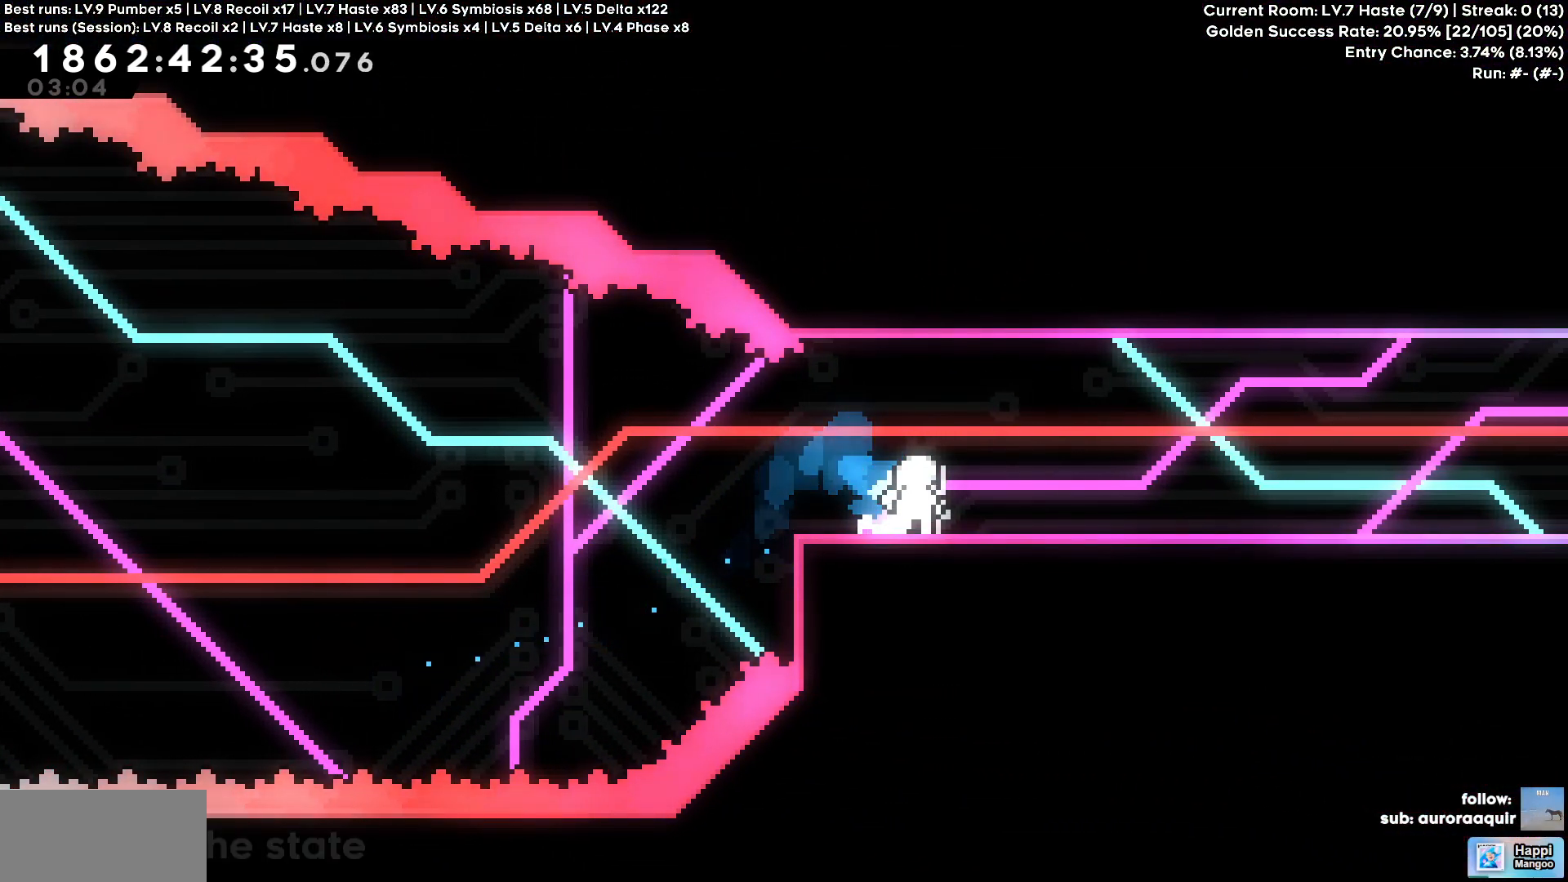
{"keys": [], "events": []}
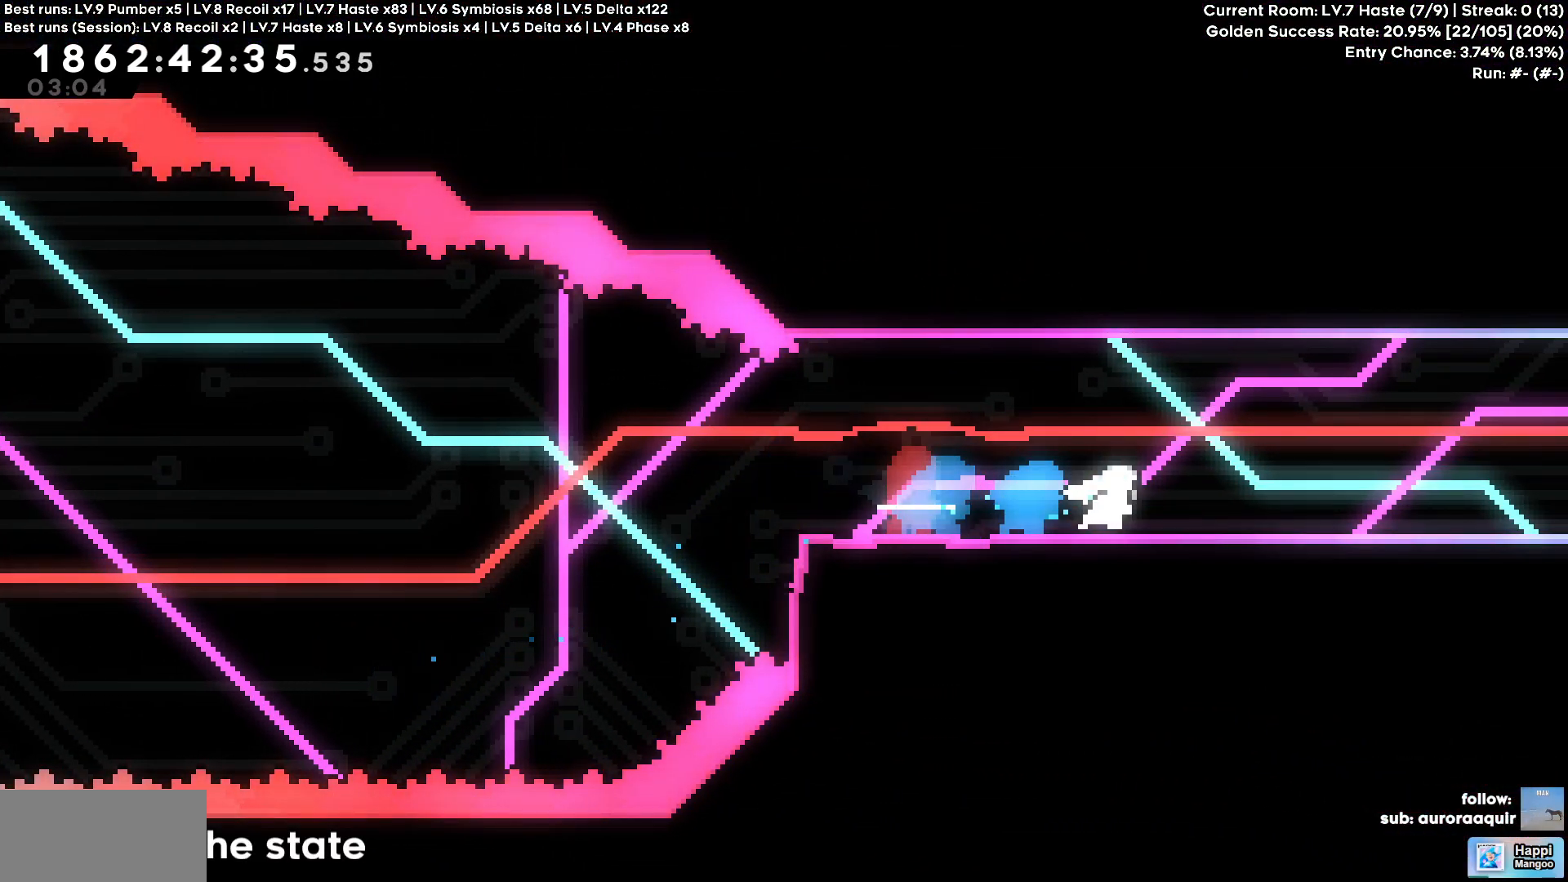
{"keys": [], "events": []}
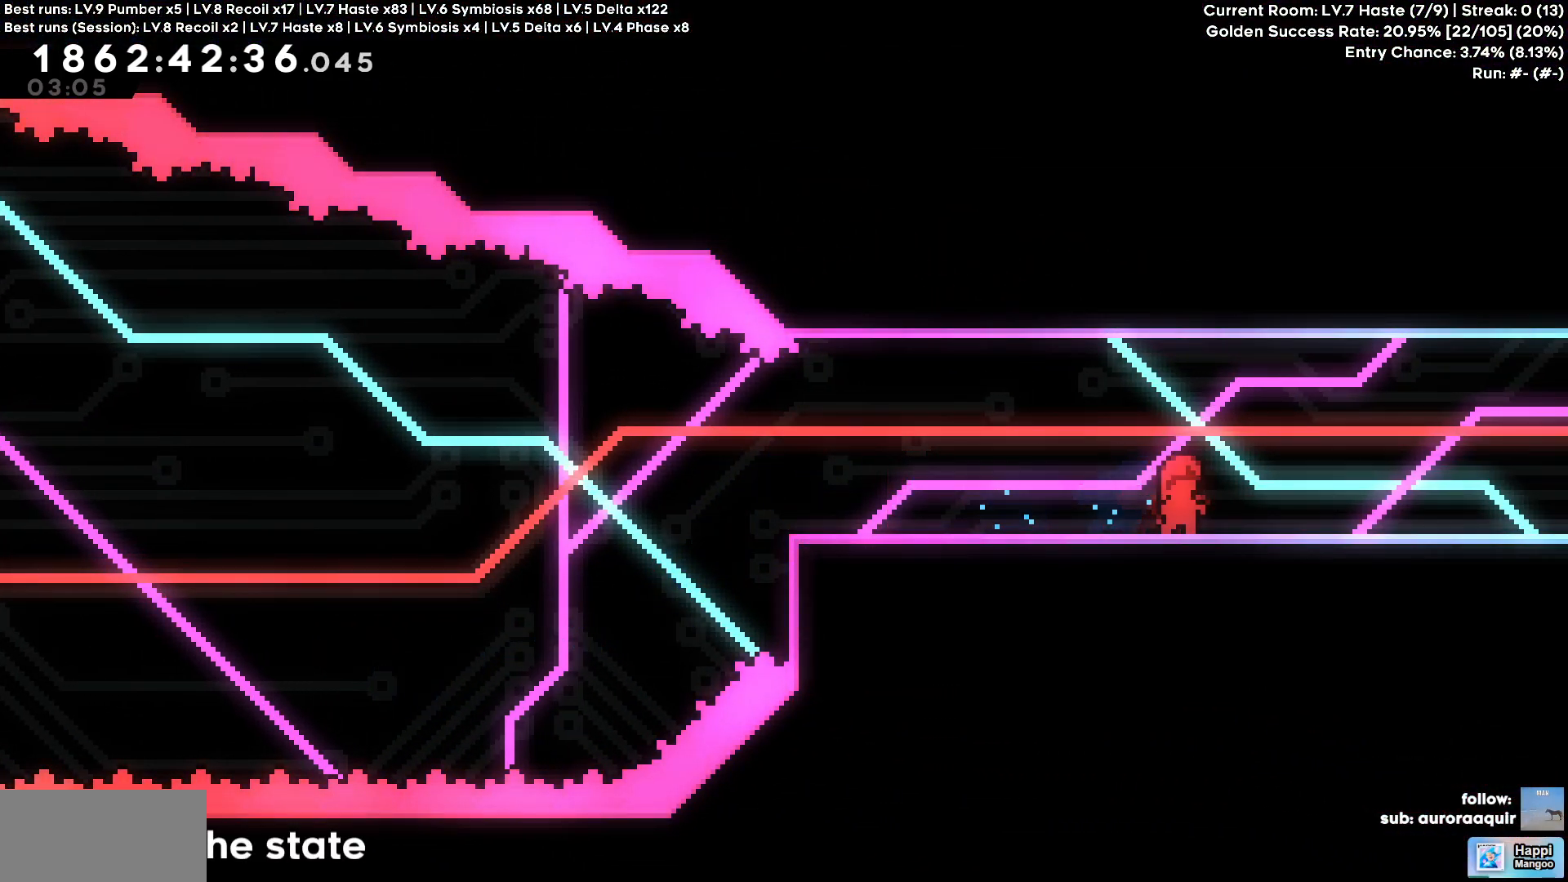
{"keys": [], "events": []}
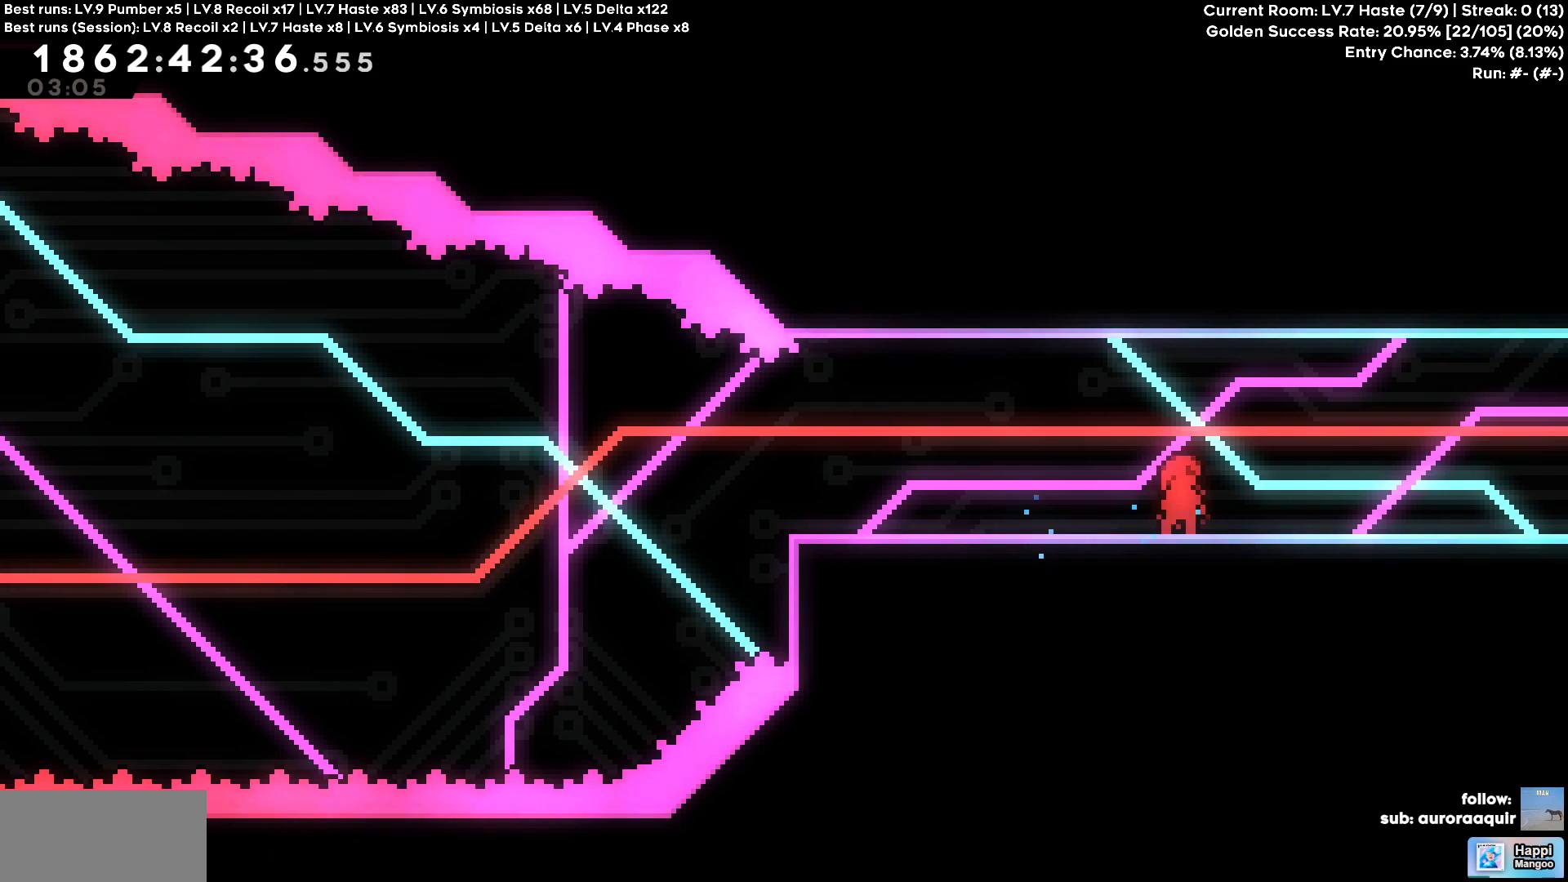
{"keys": [], "events": []}
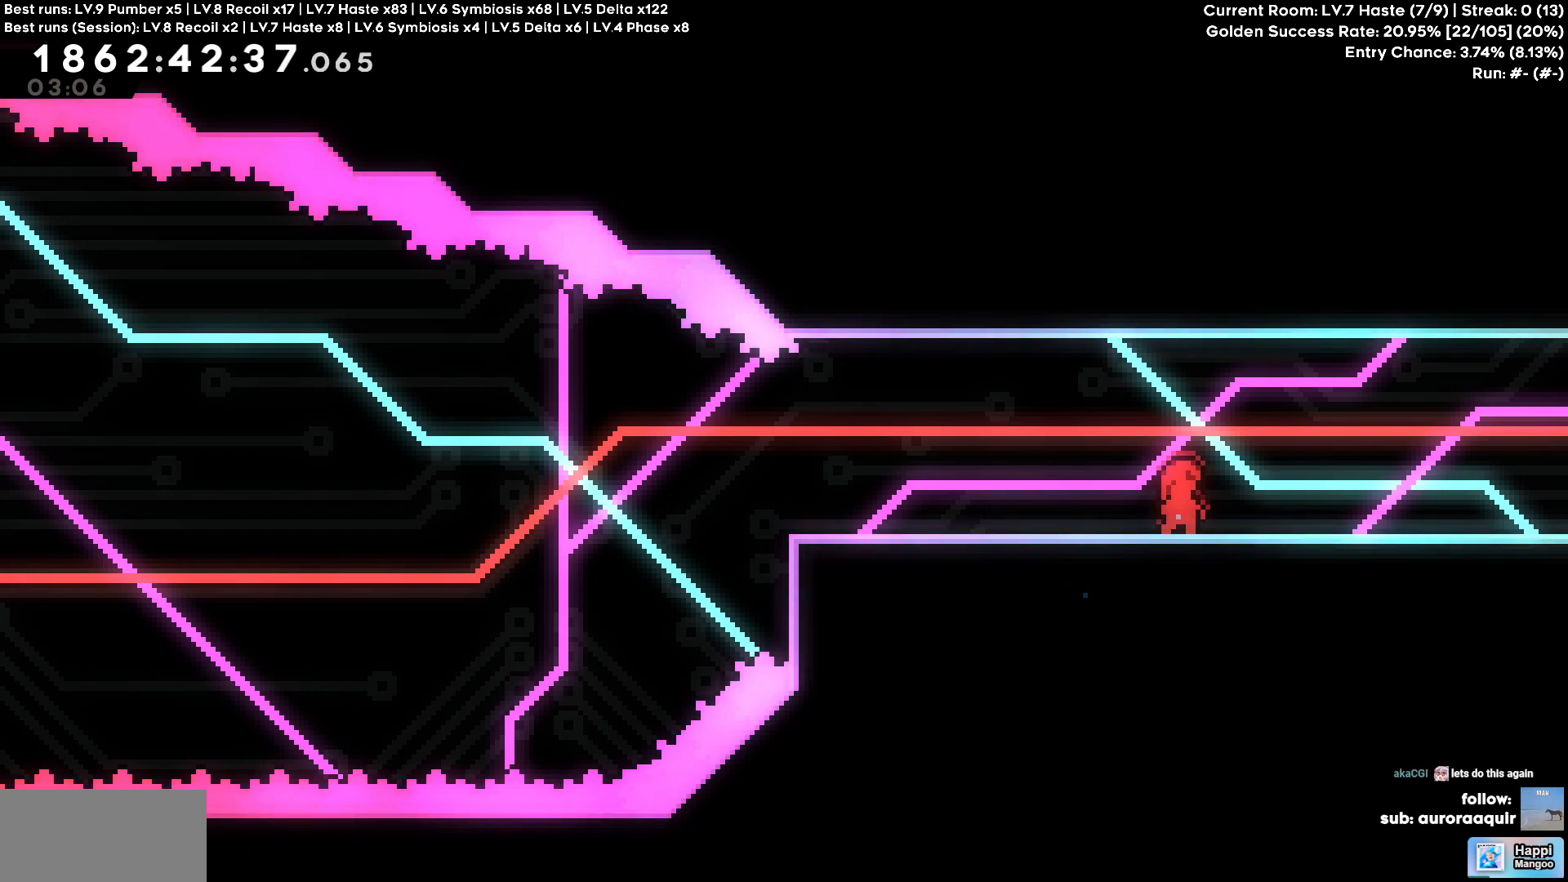
{"keys": [], "events": []}
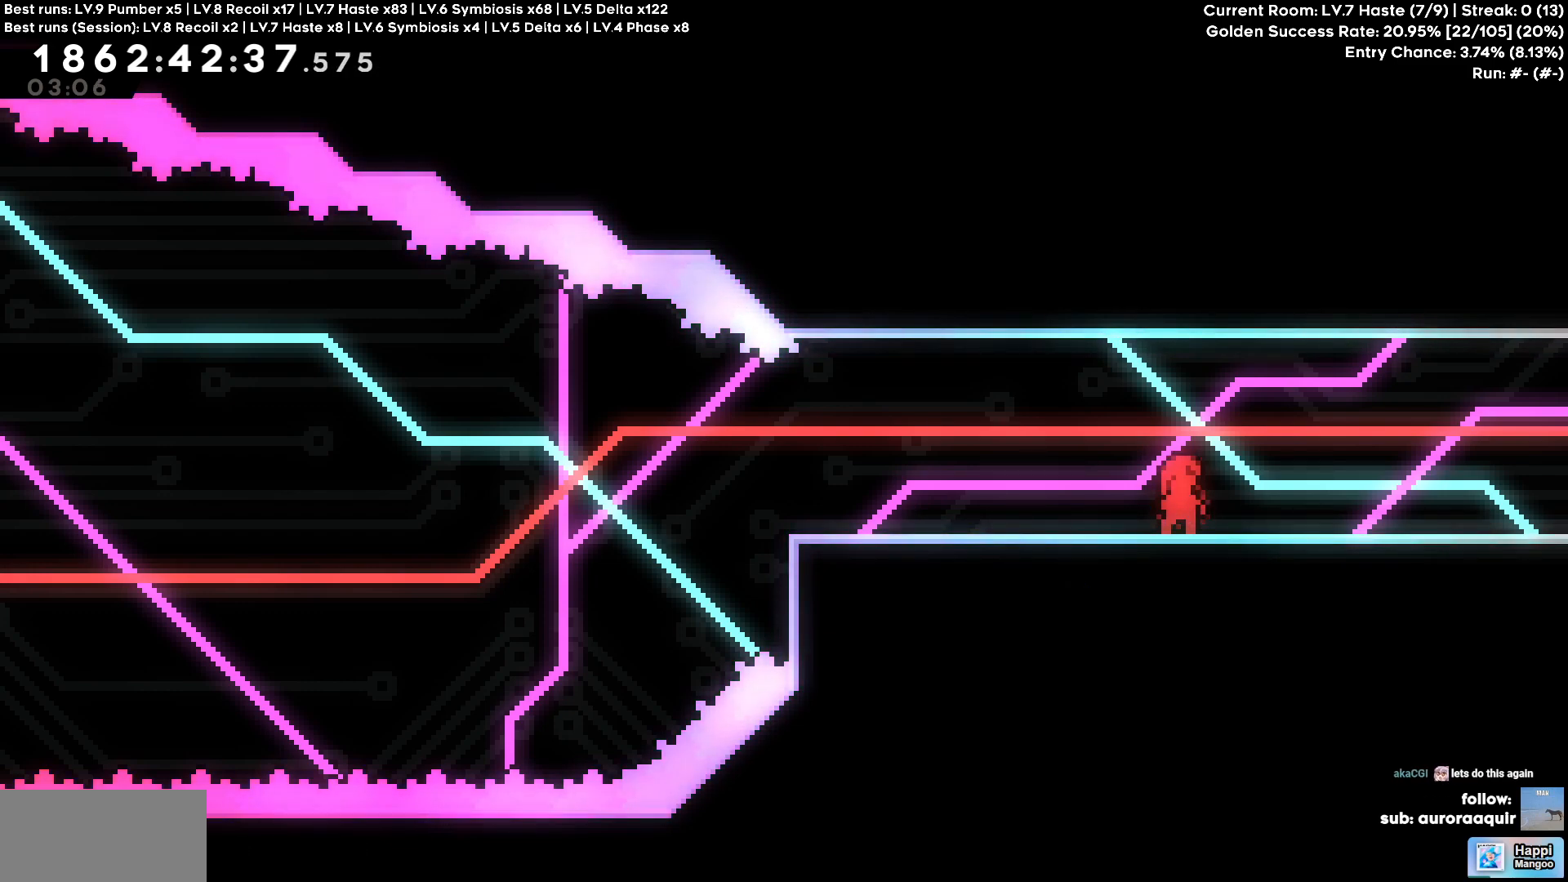
{"keys": ["d"], "events": [[83, "d", "down"]]}
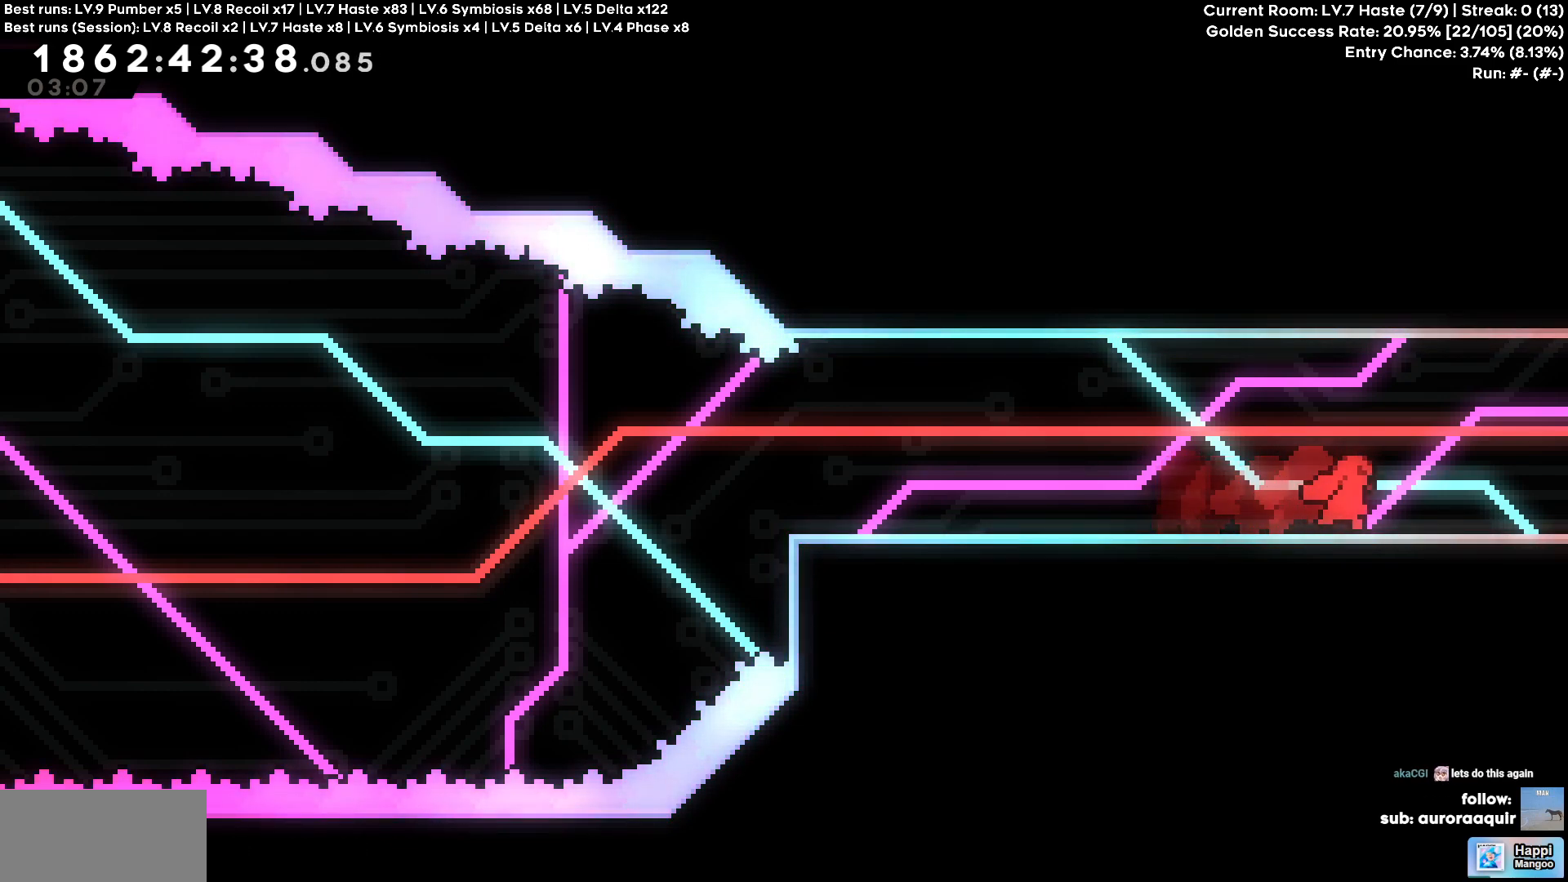
{"keys": ["d"], "events": []}
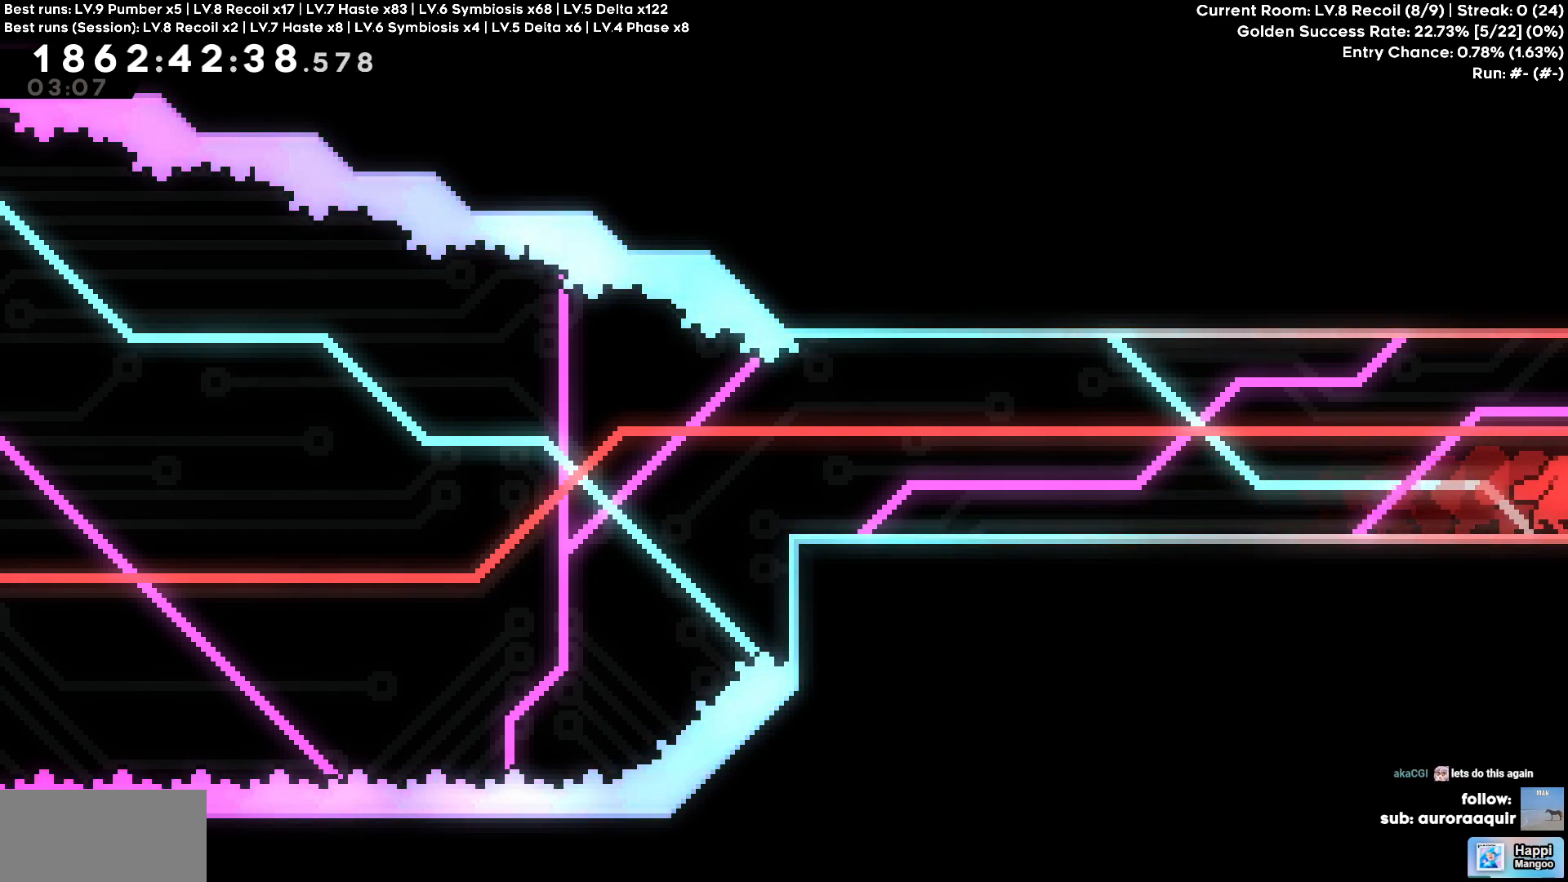
{"keys": [], "events": [[217, "d", "up"]]}
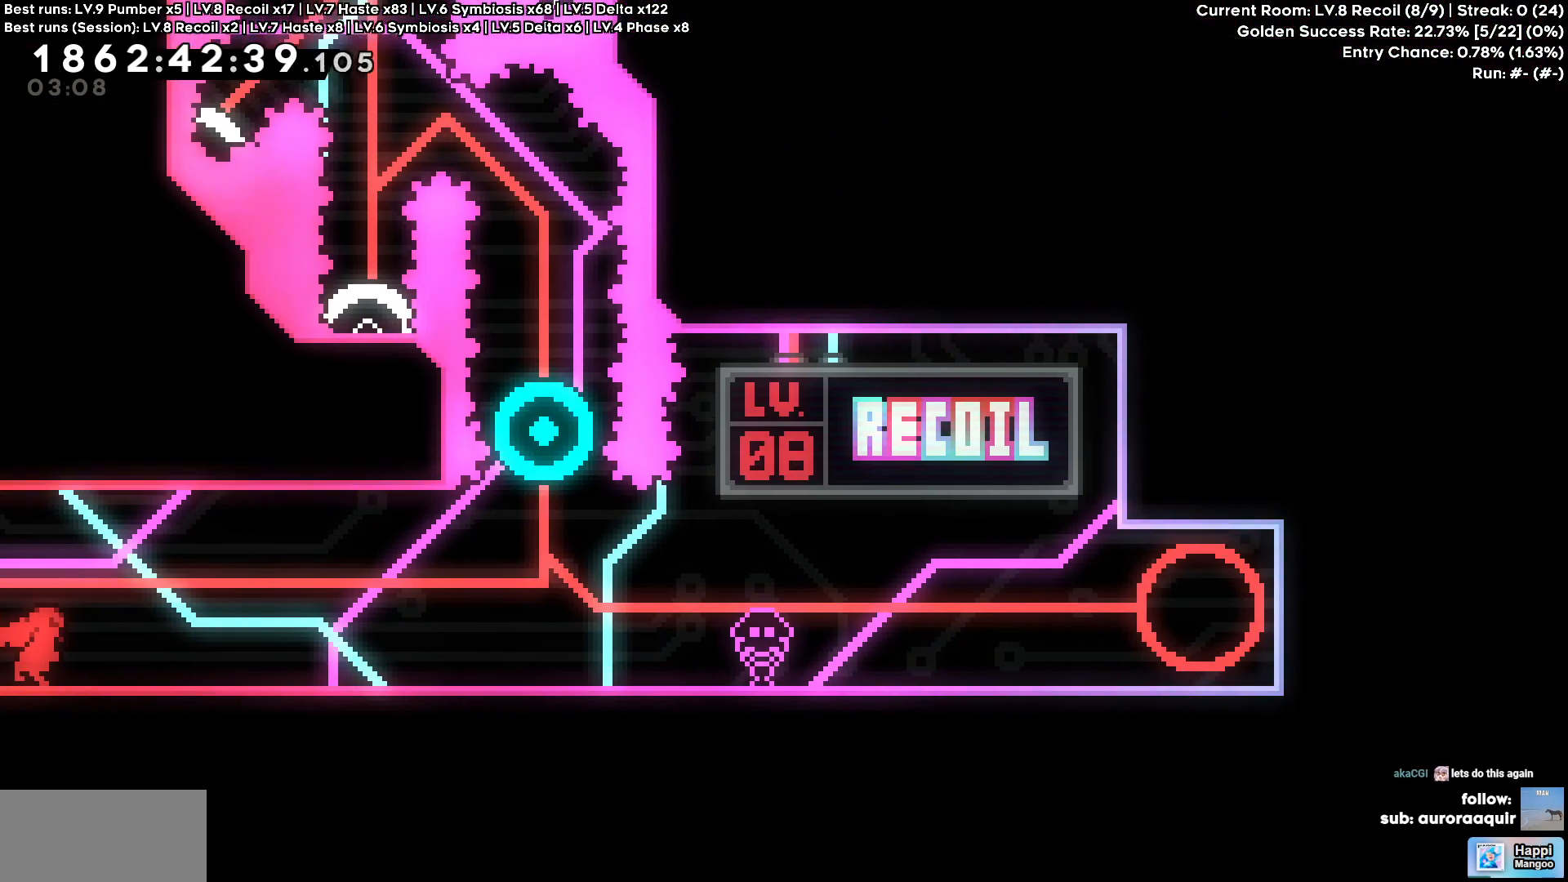
{"keys": [], "events": []}